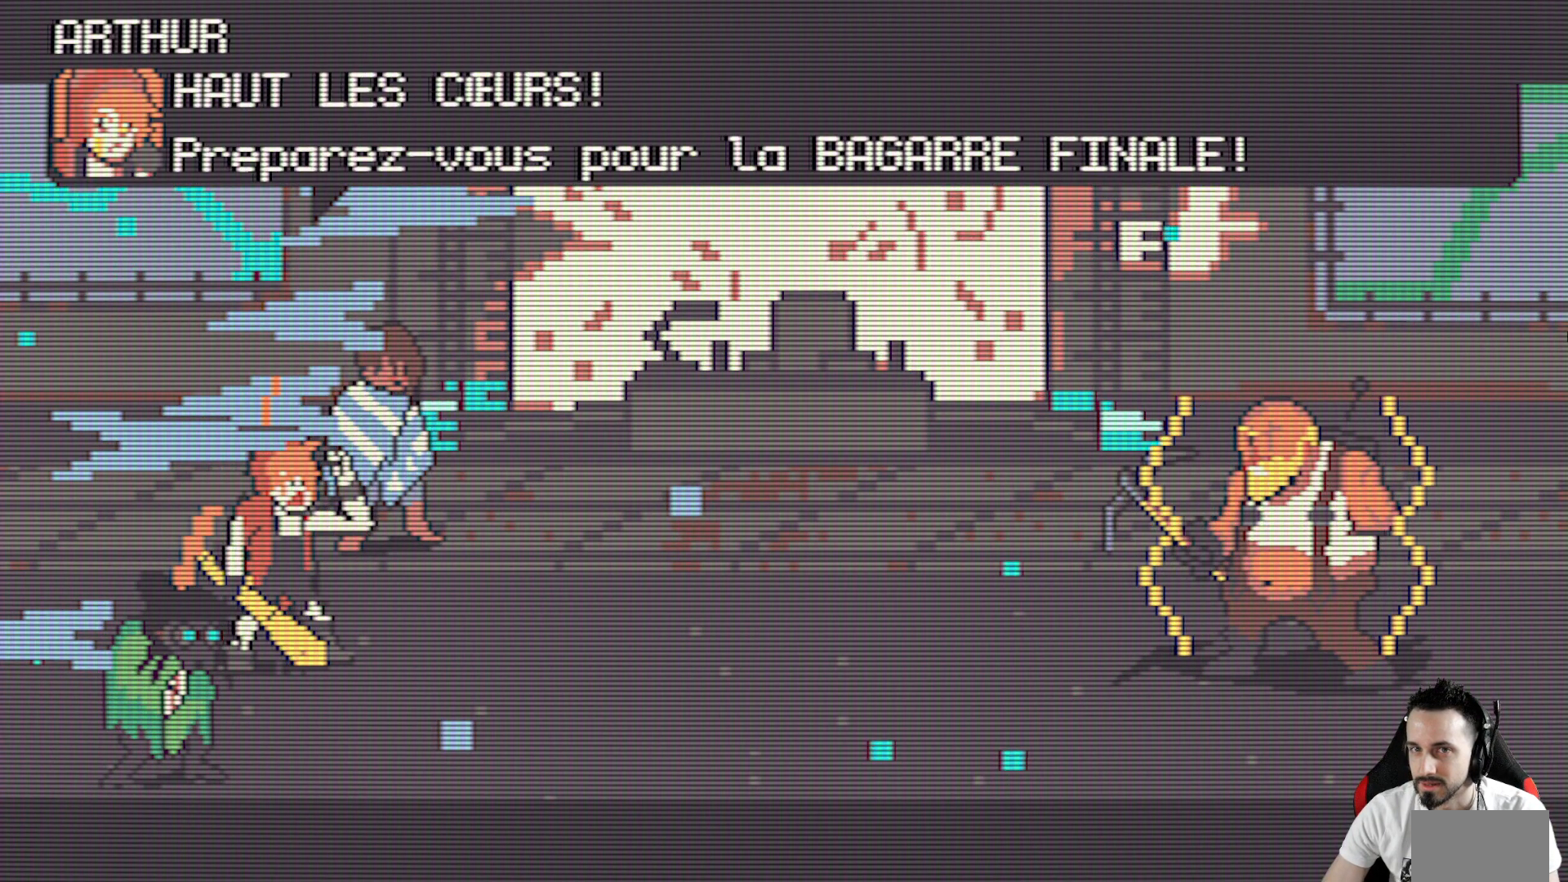
Gameplay with keyboard; each line is a JSON object with the keys held at the frame after it. "events" lists presses ("down") and releases ("up") of "ctrl", "down", "left", "return", "right", "space", "up" and "x" between this image and that frame as [ms after this image, input, new state], when the widget could be followed in between. No other keys are recorded. Mouse input is not recorded.
{"keys": [], "events": [[250, "space", "down"], [350, "space", "up"]]}
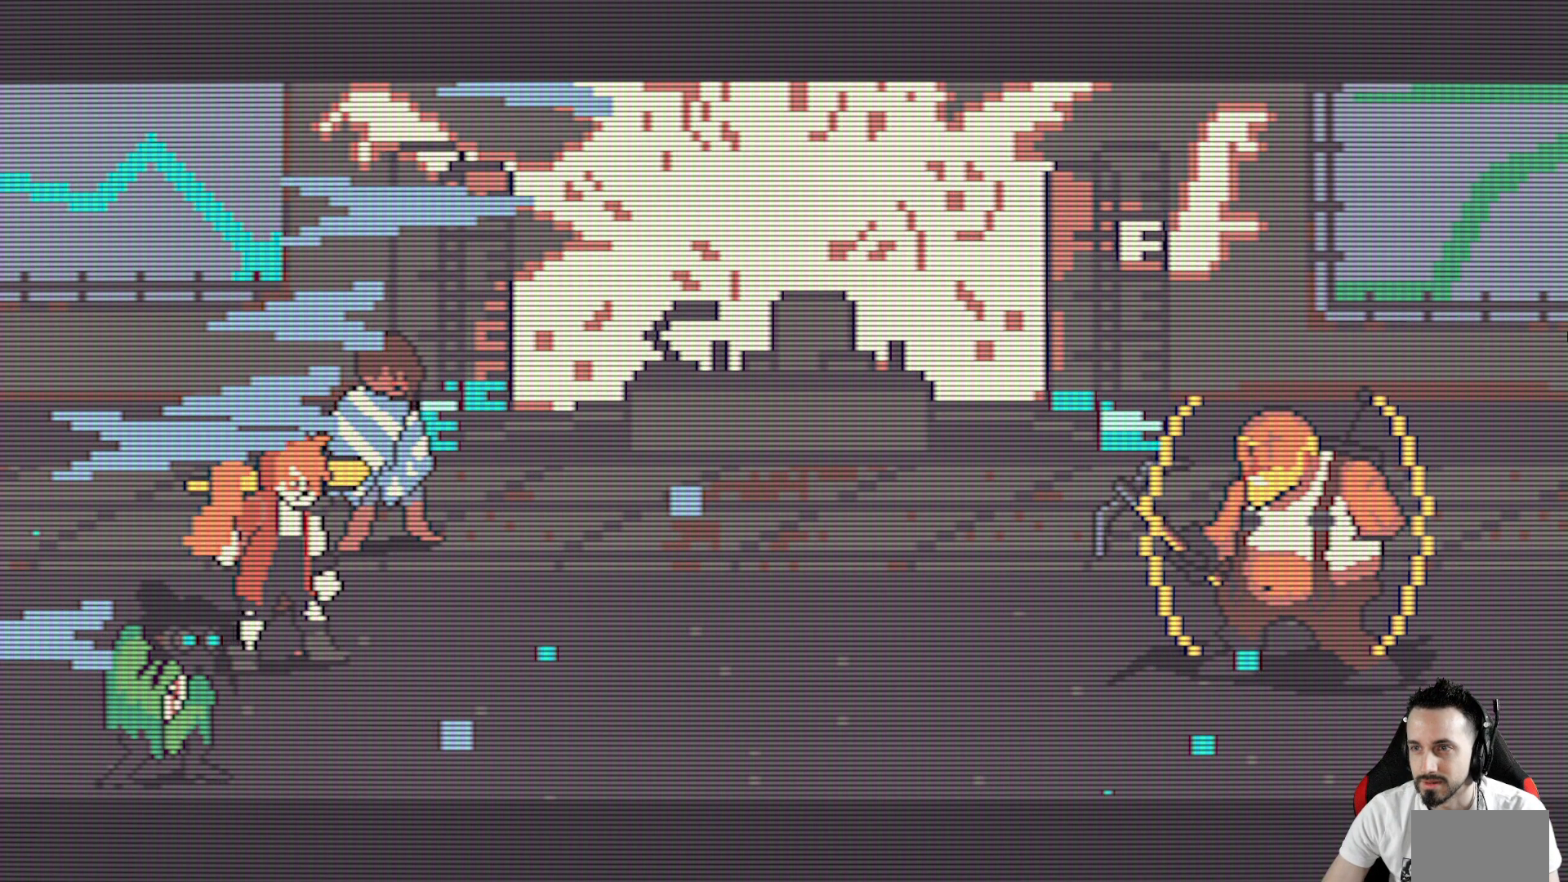
{"keys": [], "events": []}
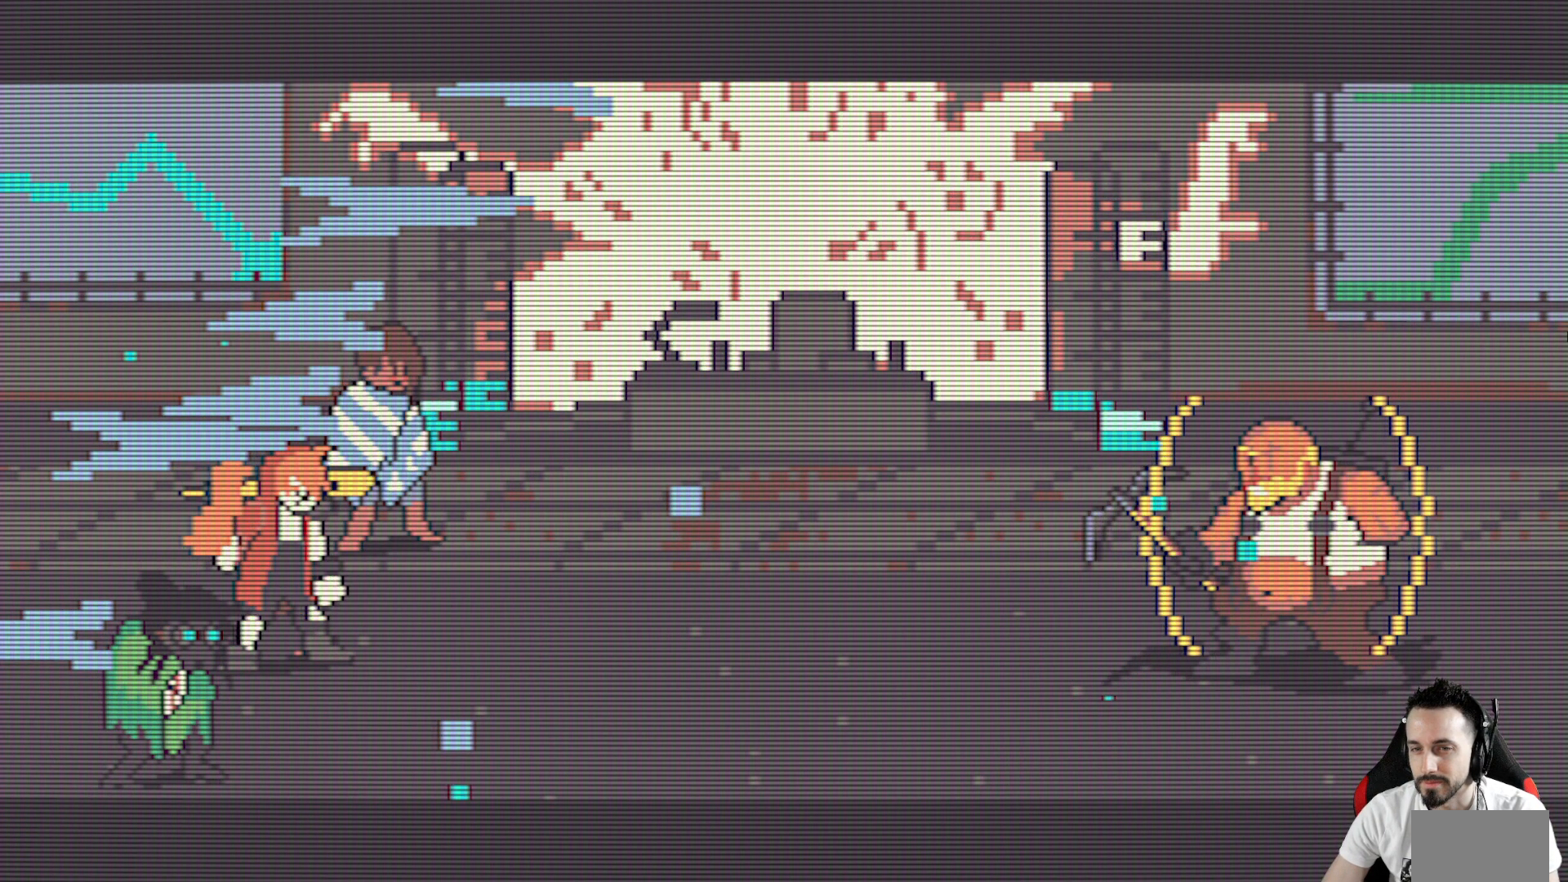
{"keys": [], "events": []}
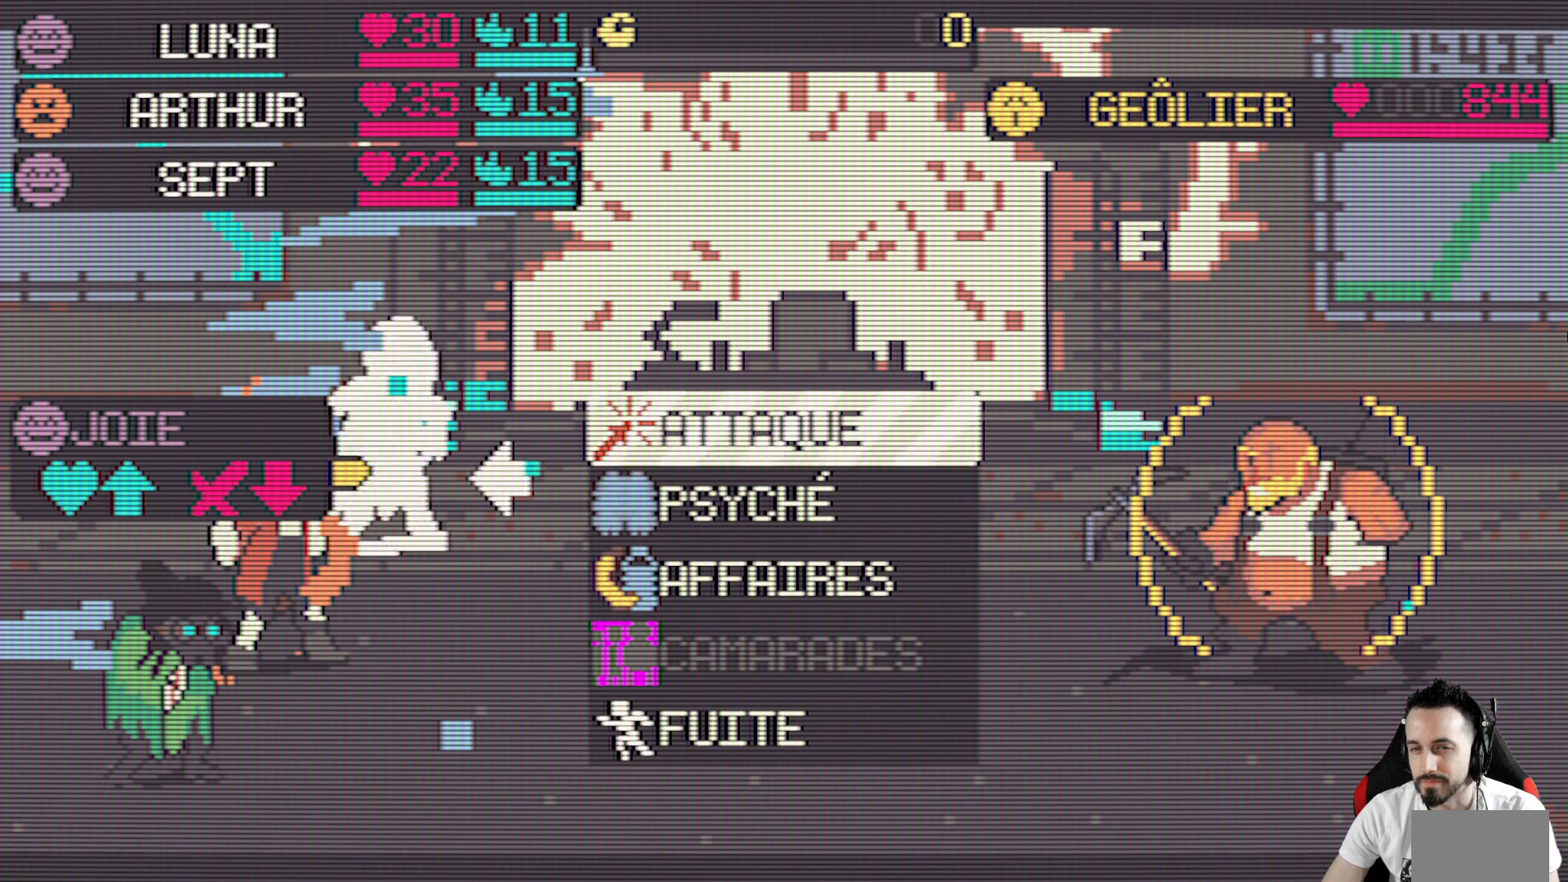
{"keys": [], "events": []}
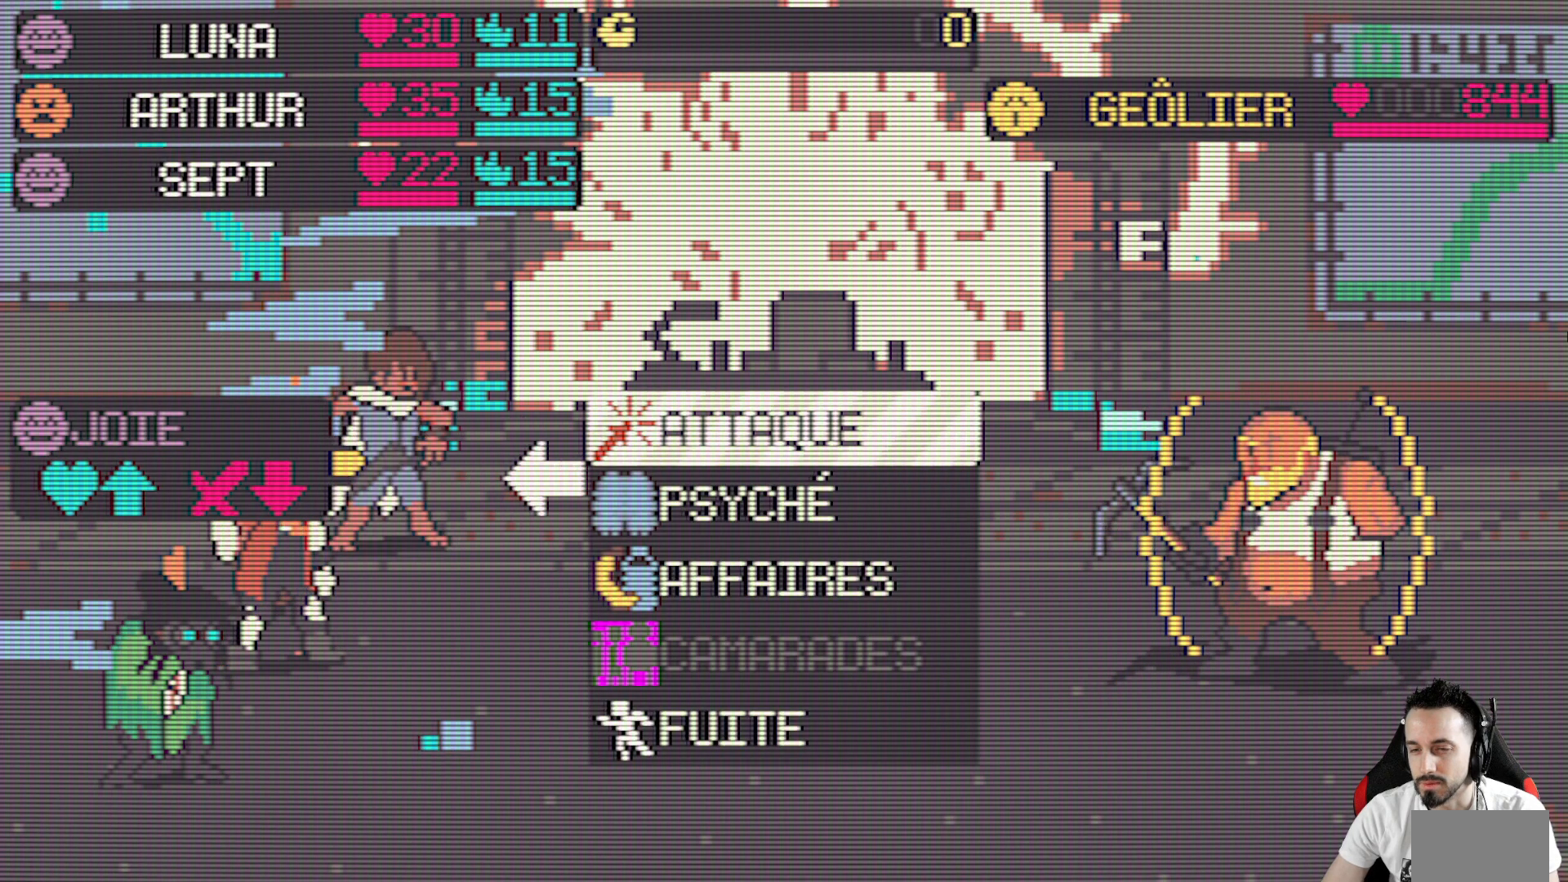
{"keys": ["space"], "events": [[117, "down", "down"], [217, "down", "up"], [500, "space", "down"]]}
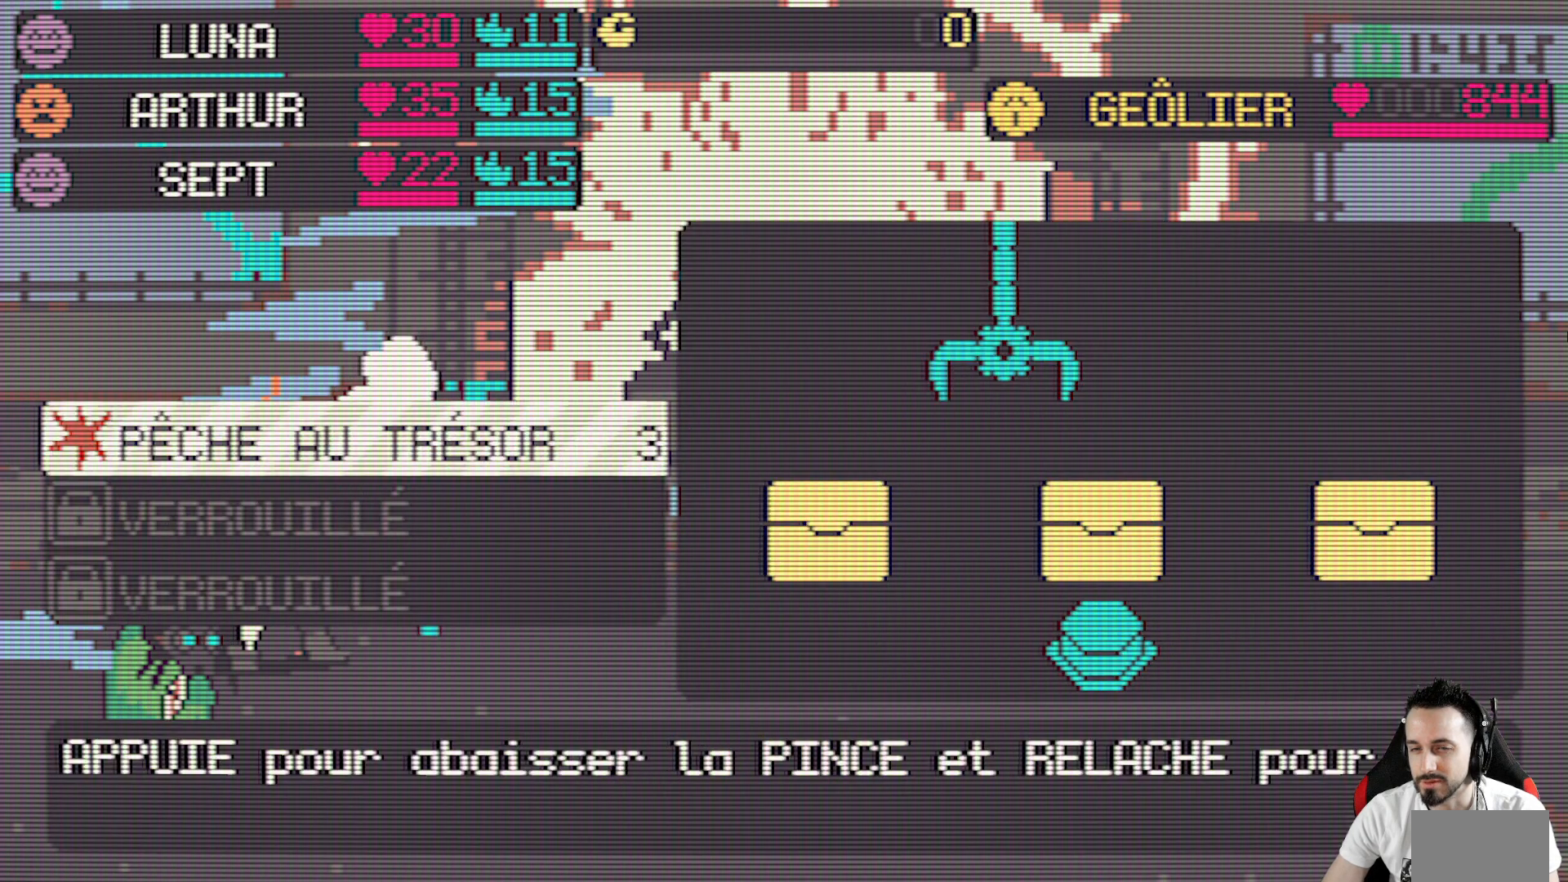
{"keys": [], "events": [[134, "space", "up"]]}
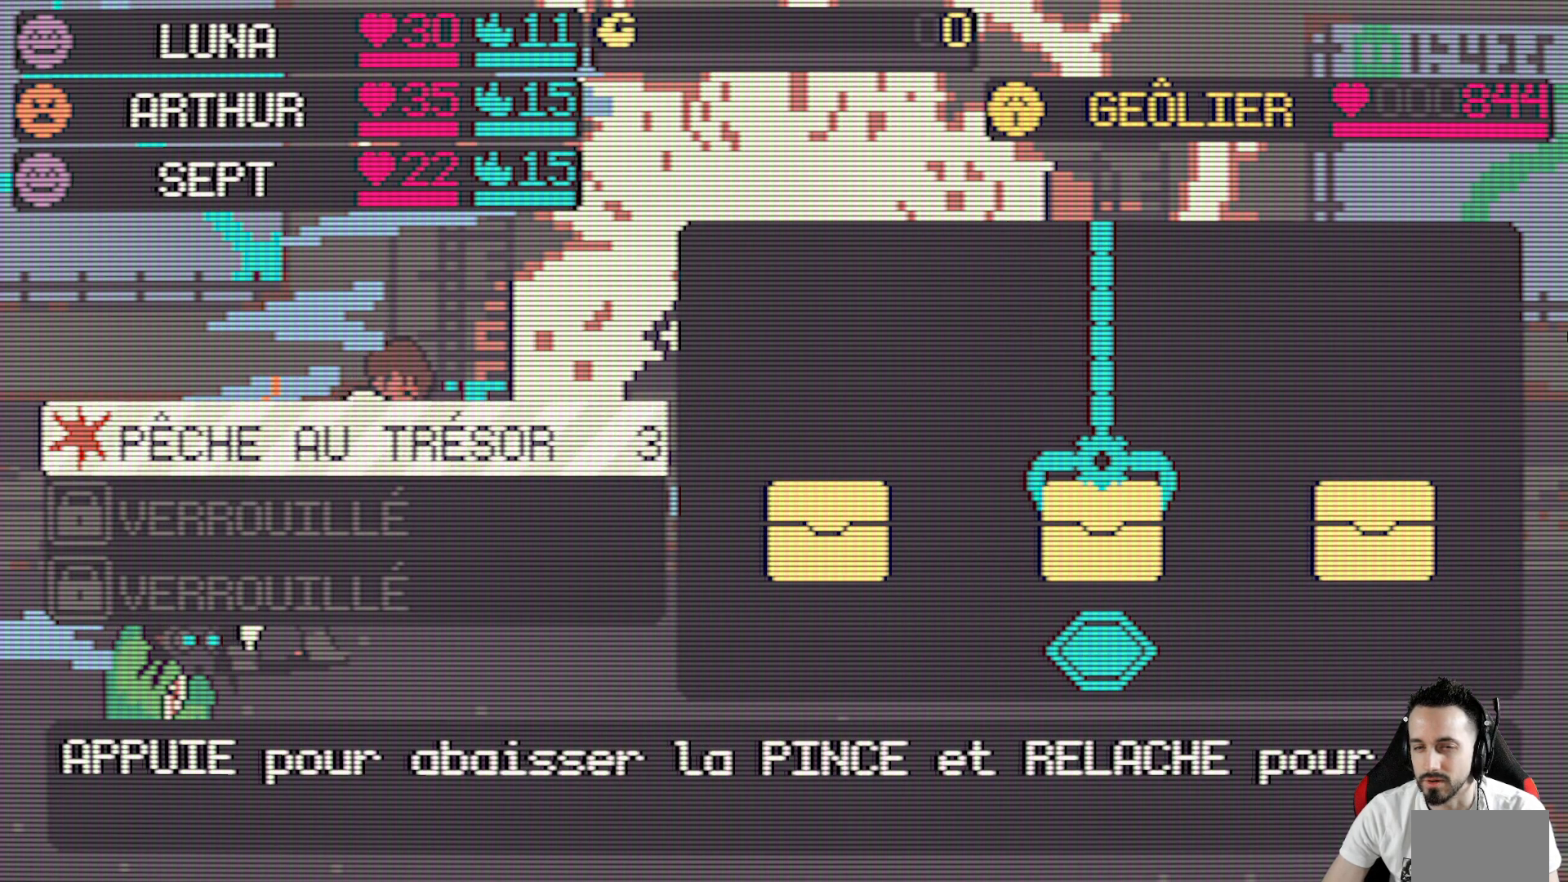
{"keys": [], "events": [[150, "x", "down"], [300, "x", "up"]]}
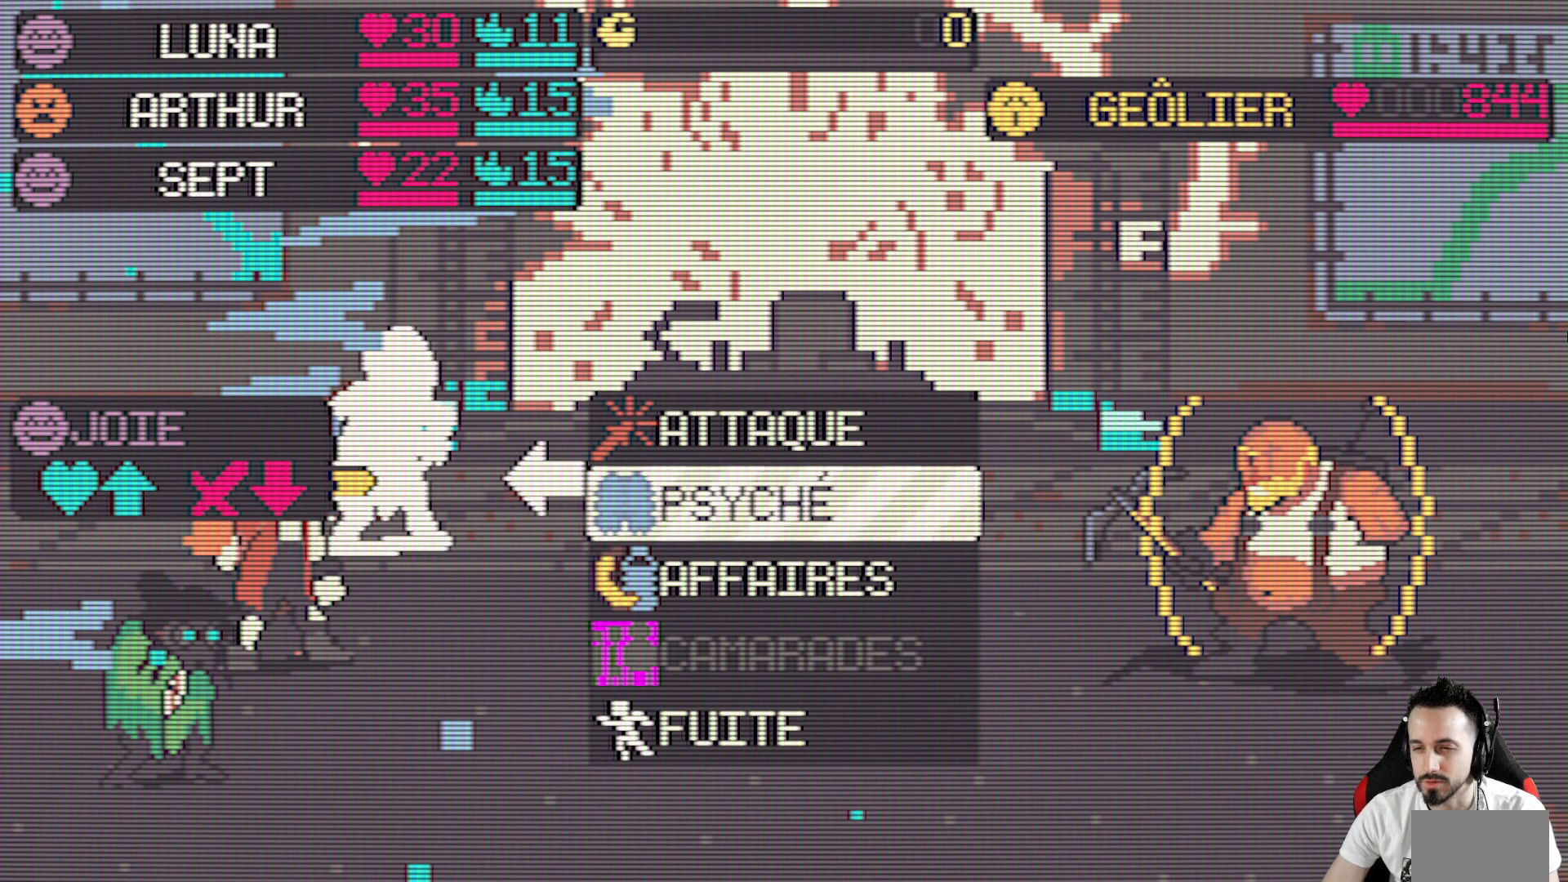
{"keys": [], "events": []}
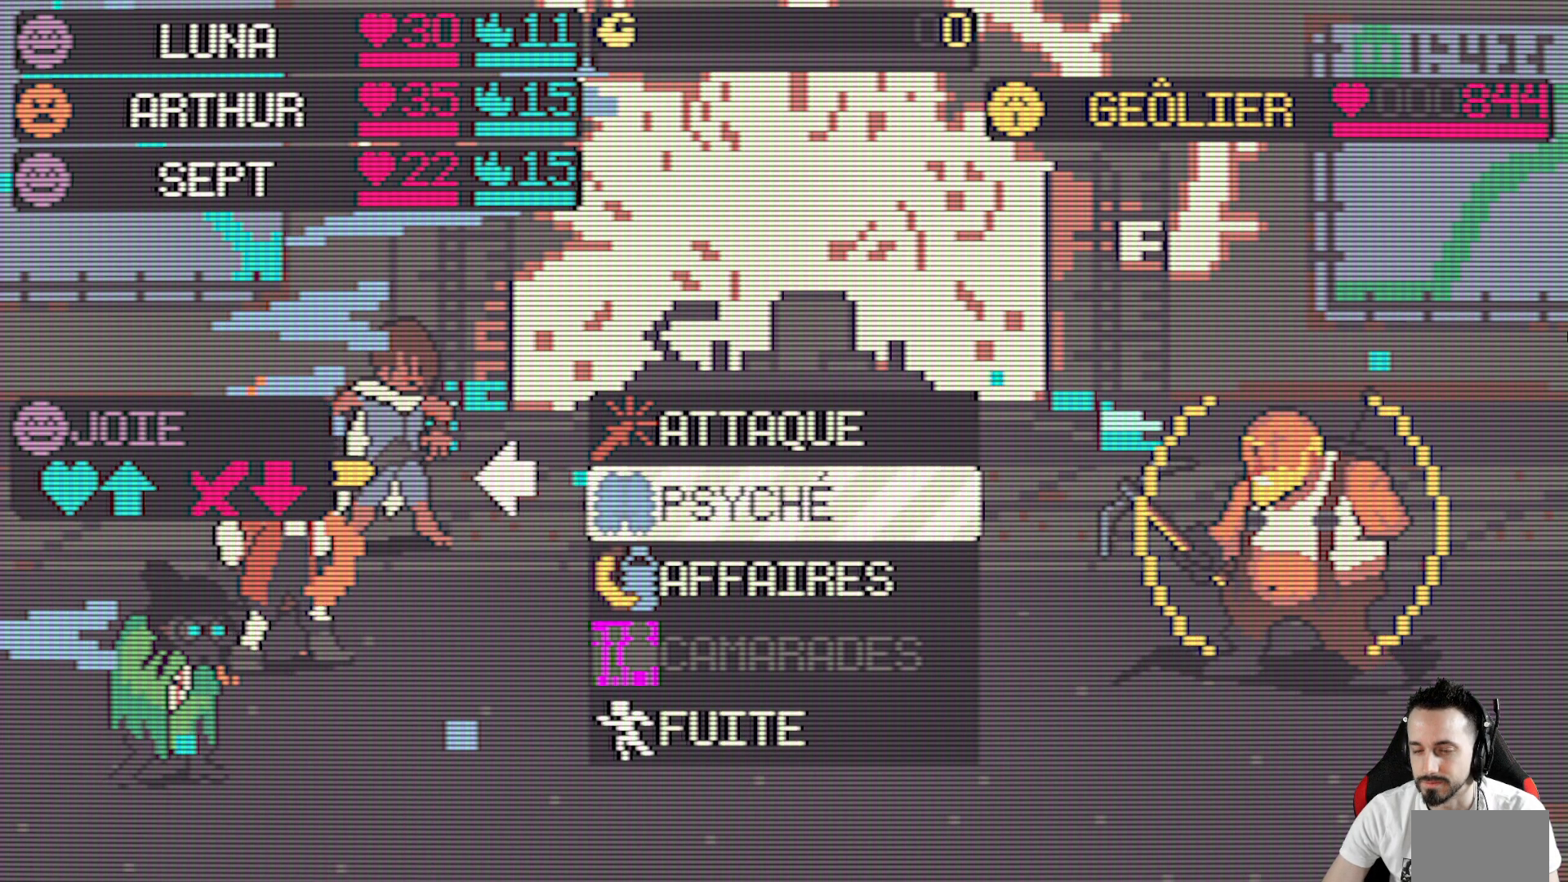
{"keys": [], "events": []}
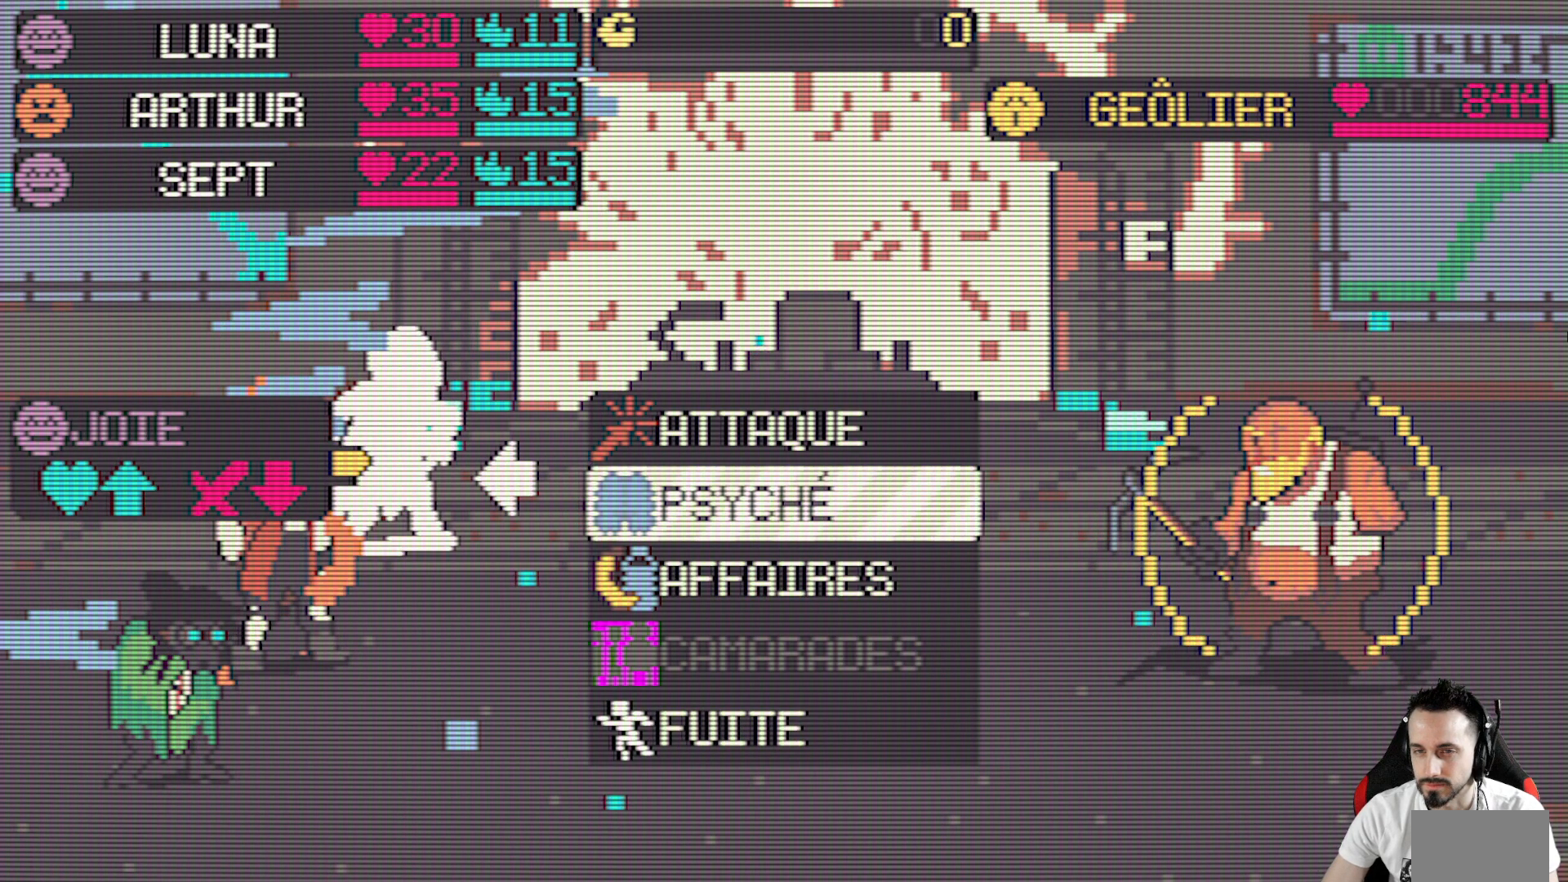
{"keys": [], "events": [[150, "up", "down"], [300, "up", "up"]]}
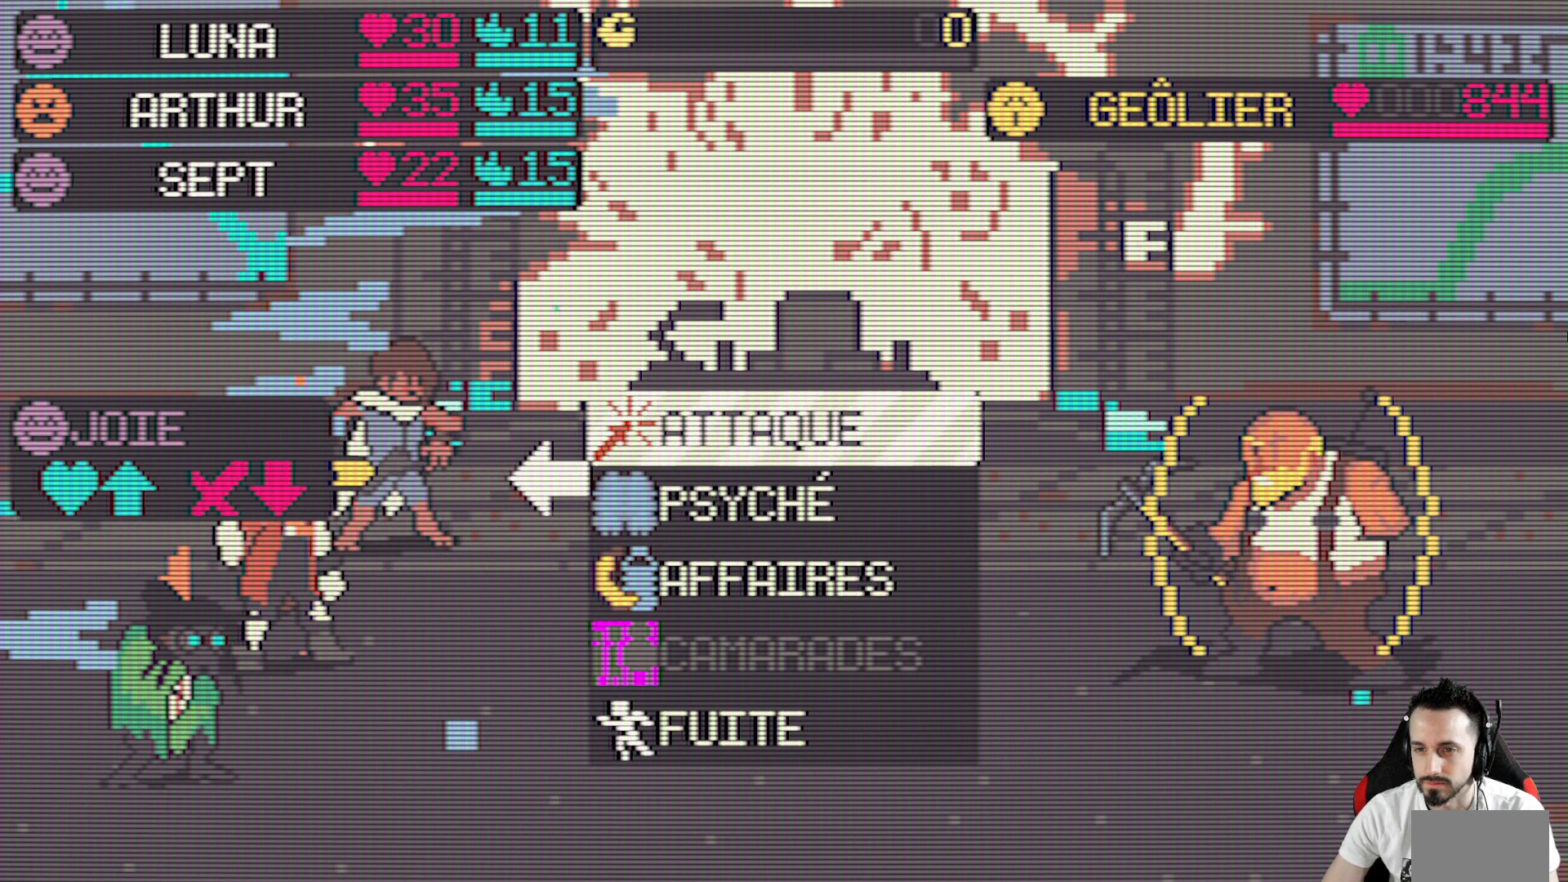
{"keys": [], "events": [[34, "space", "down"], [117, "space", "up"], [267, "space", "down"], [367, "space", "up"]]}
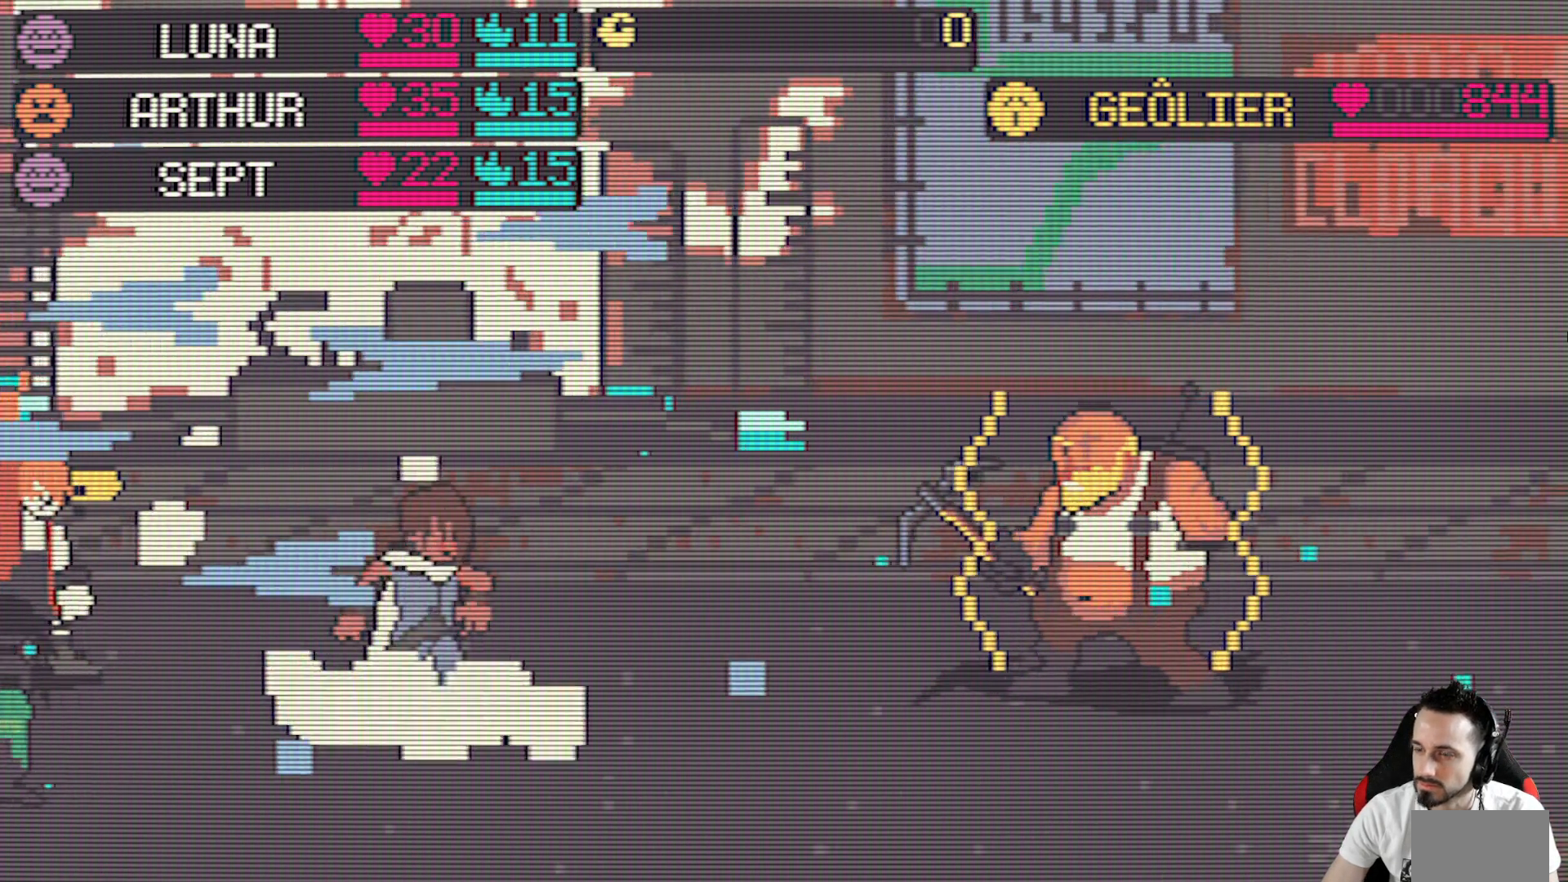
{"keys": [], "events": []}
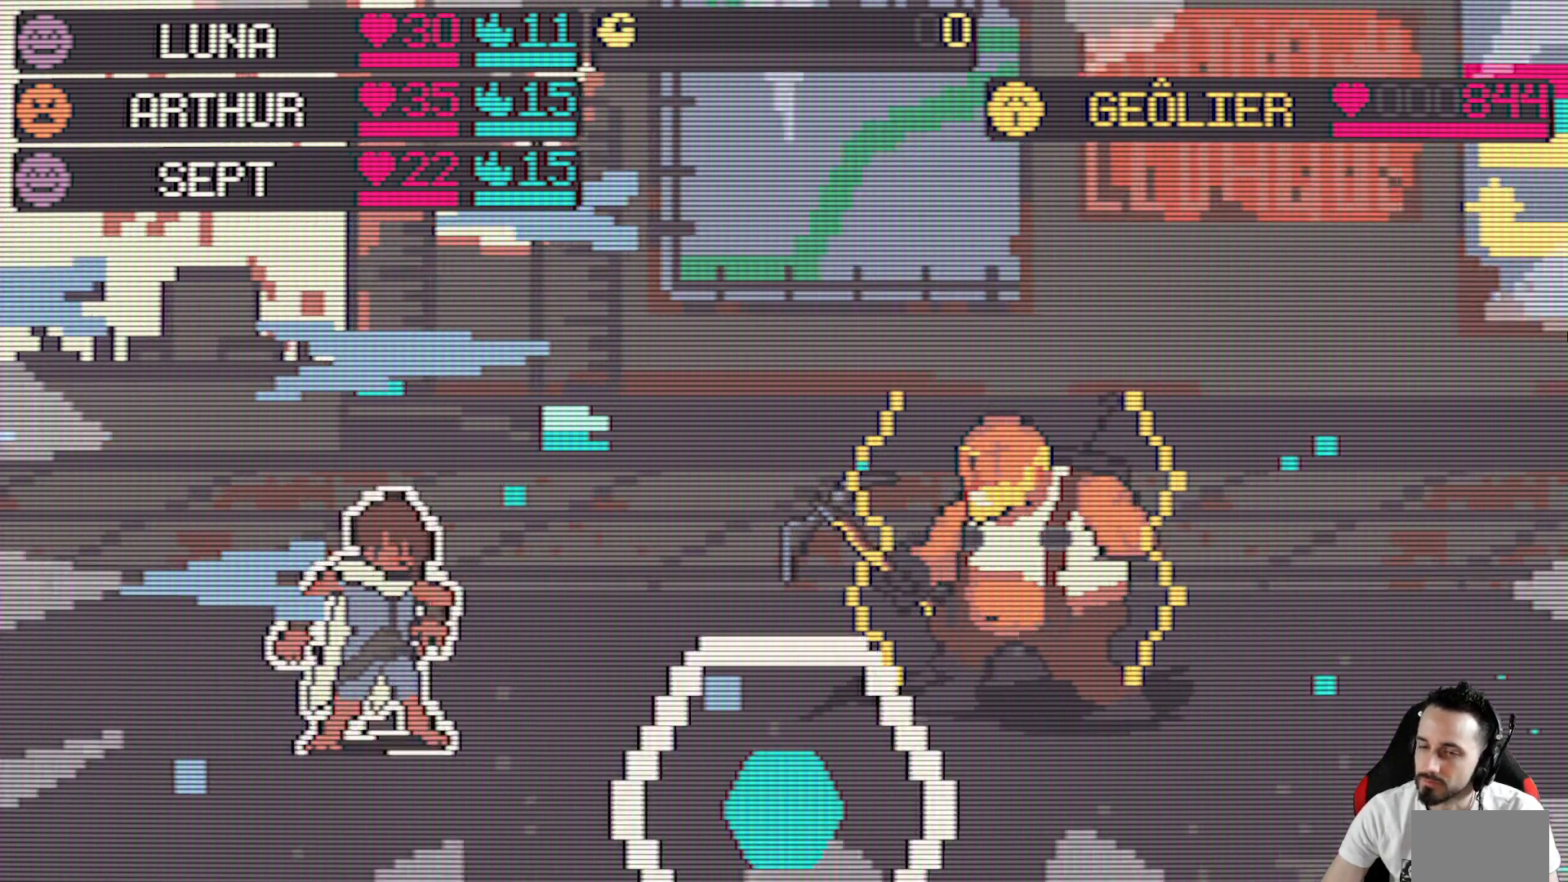
{"keys": [], "events": []}
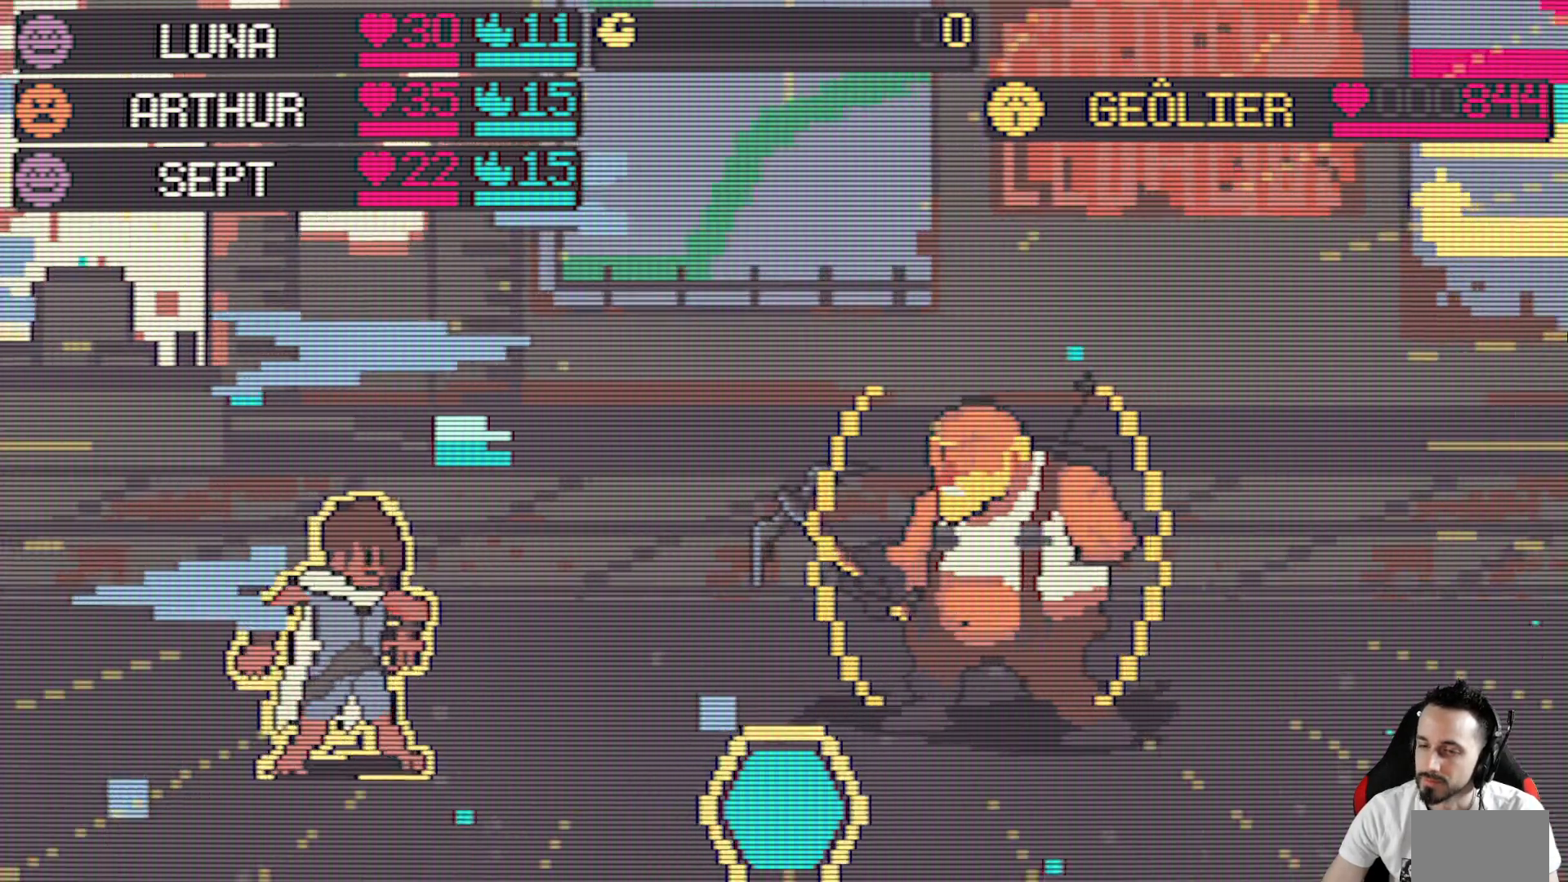
{"keys": [], "events": [[84, "space", "down"], [267, "space", "up"]]}
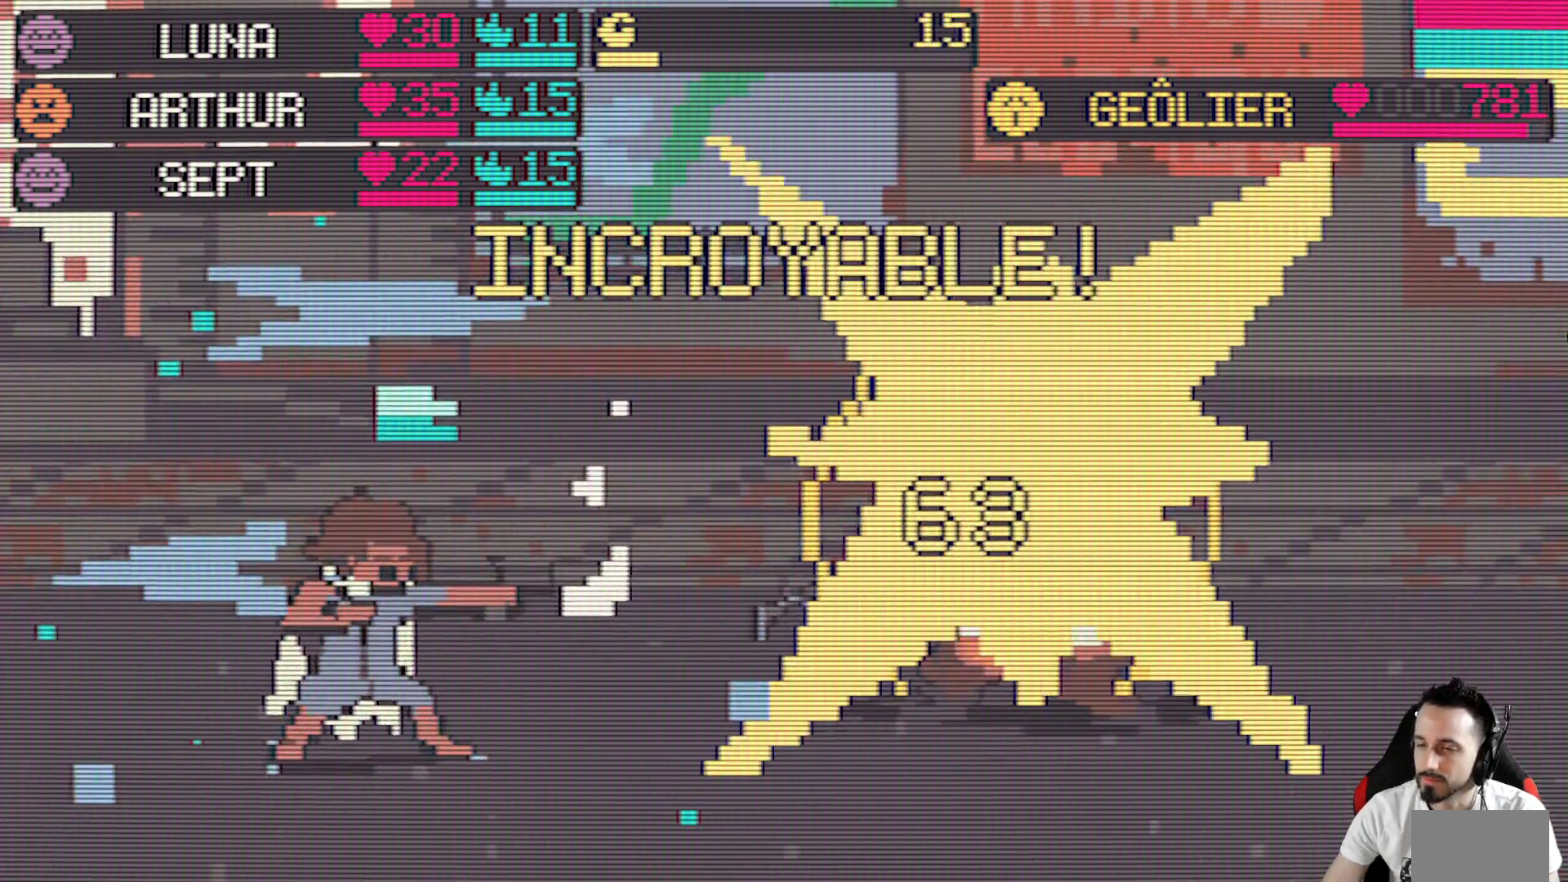
{"keys": [], "events": []}
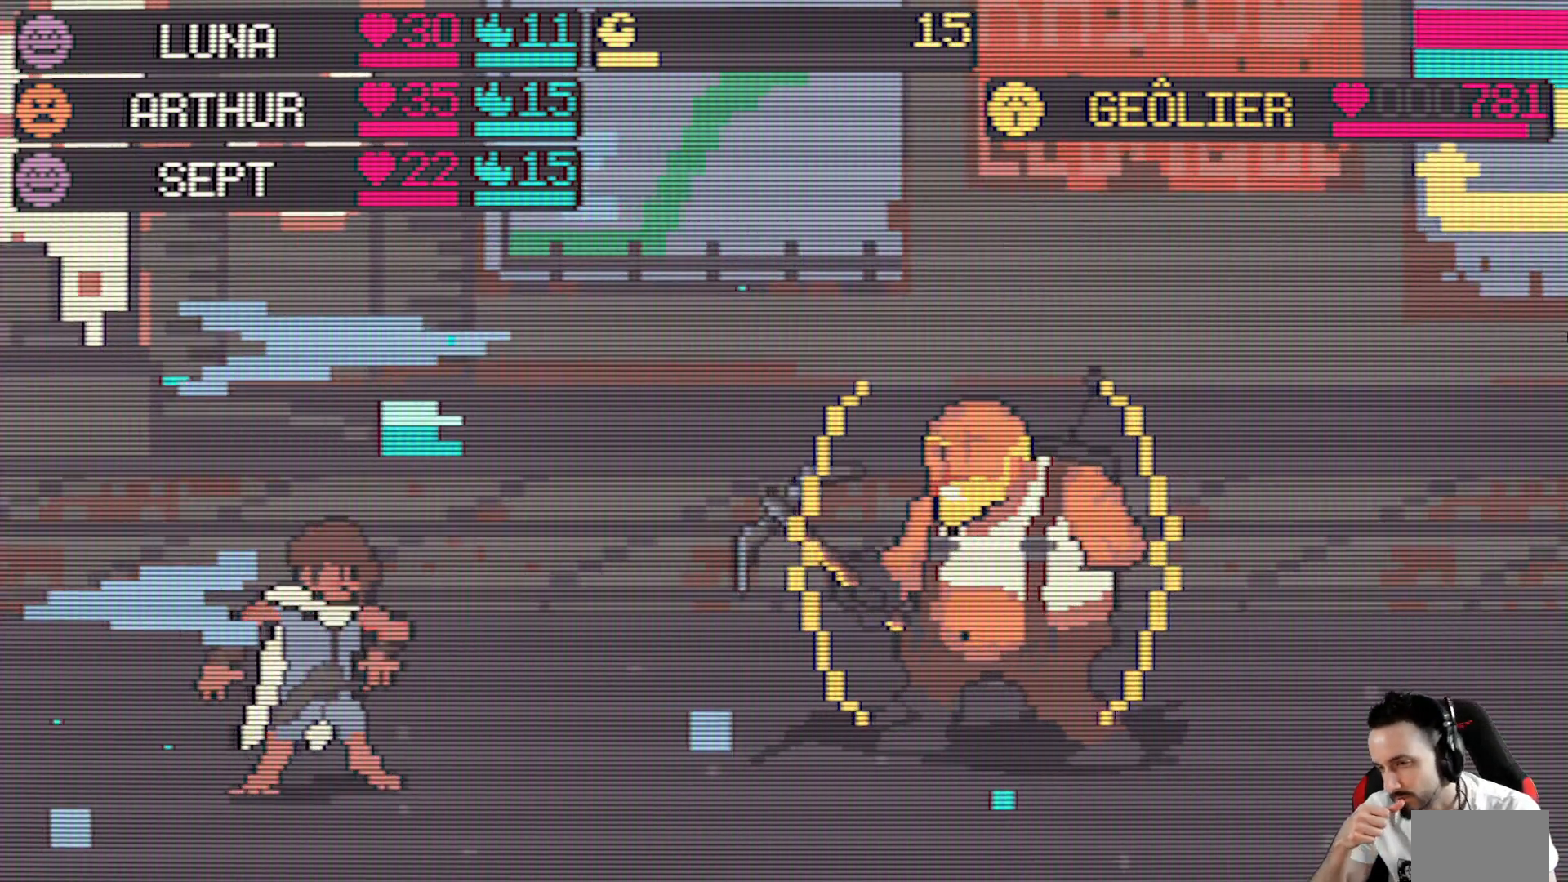
{"keys": [], "events": []}
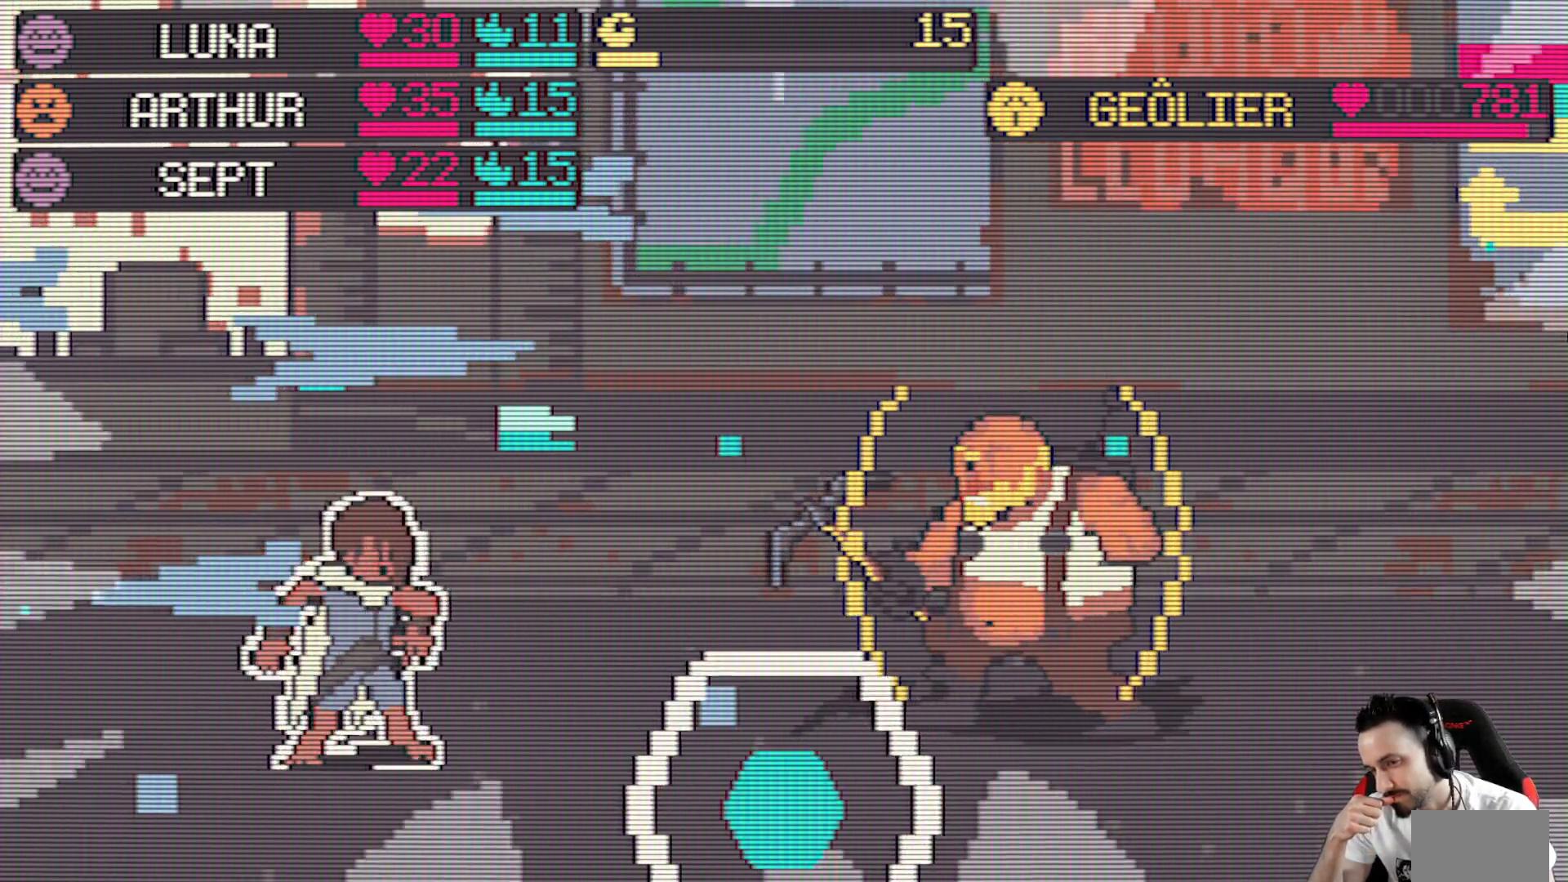
{"keys": ["space"], "events": [[500, "space", "down"]]}
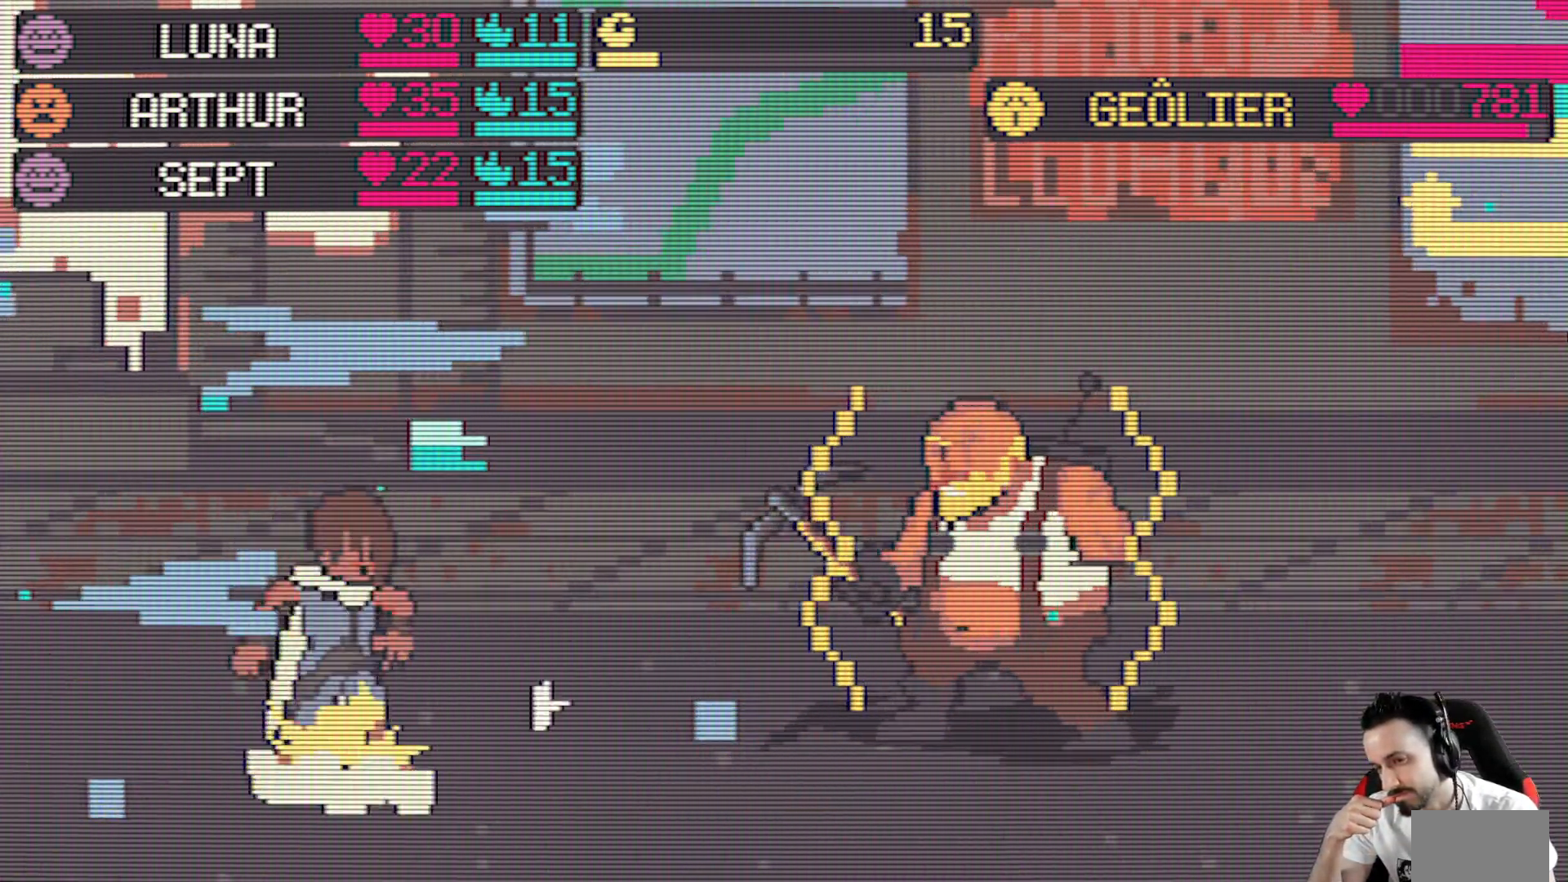
{"keys": [], "events": [[184, "space", "up"]]}
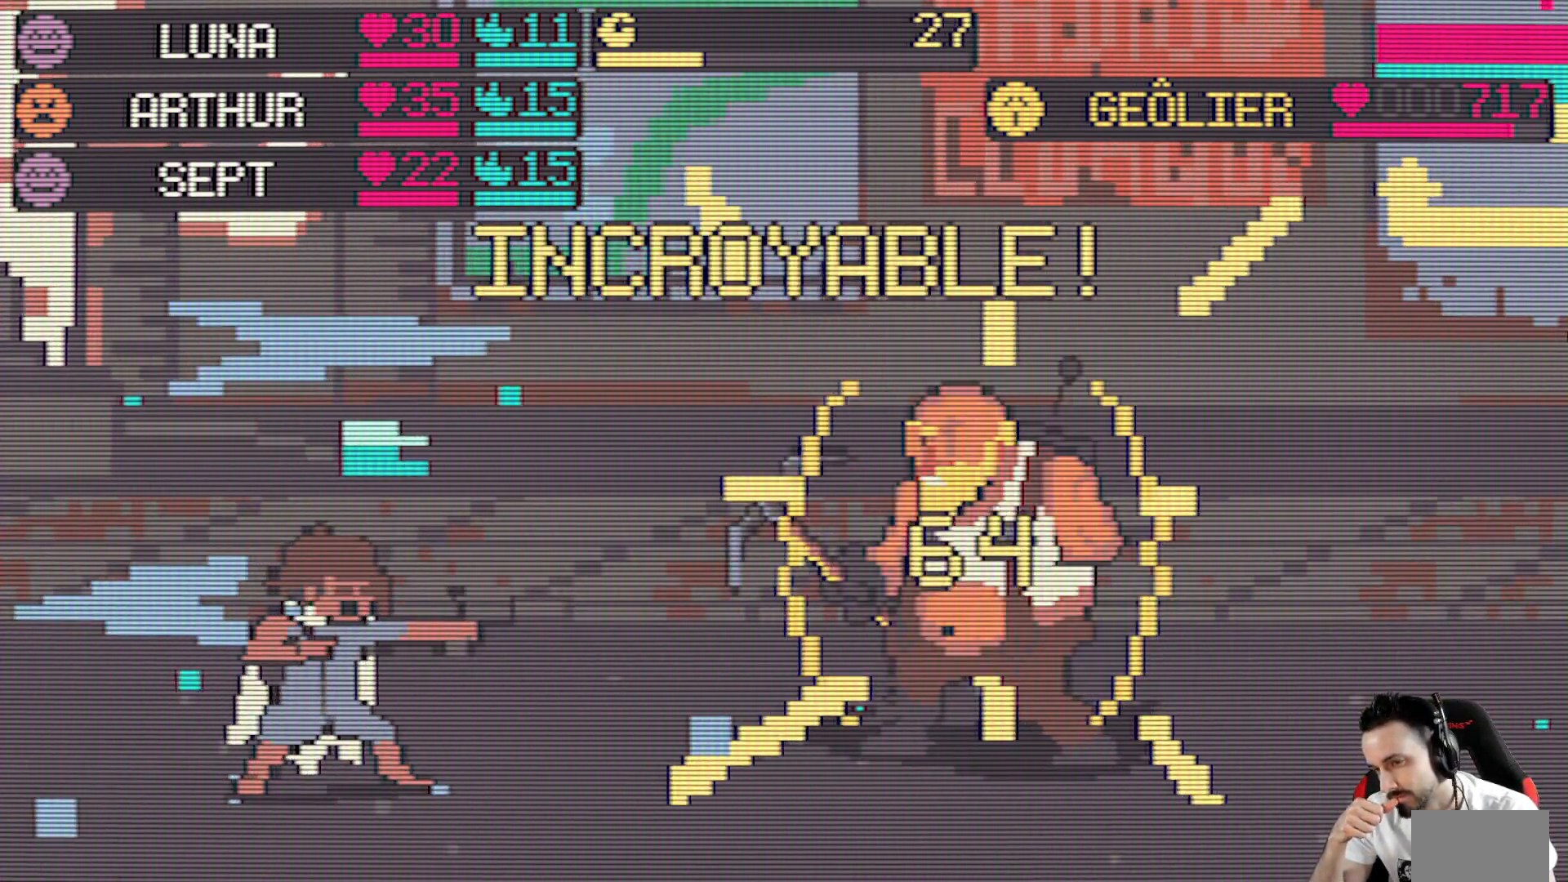
{"keys": [], "events": []}
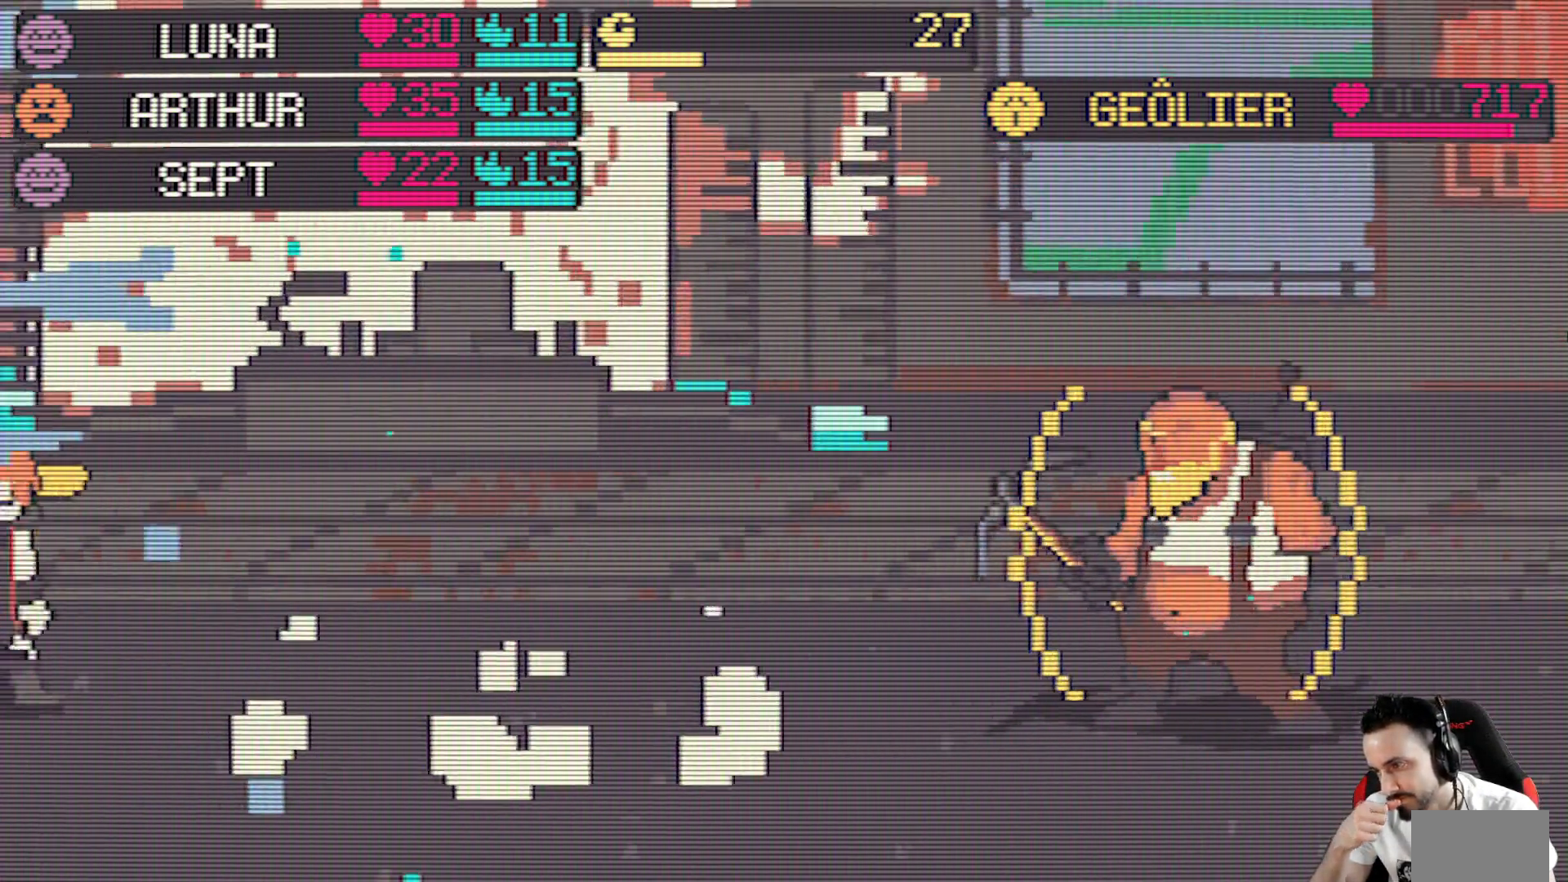
{"keys": [], "events": []}
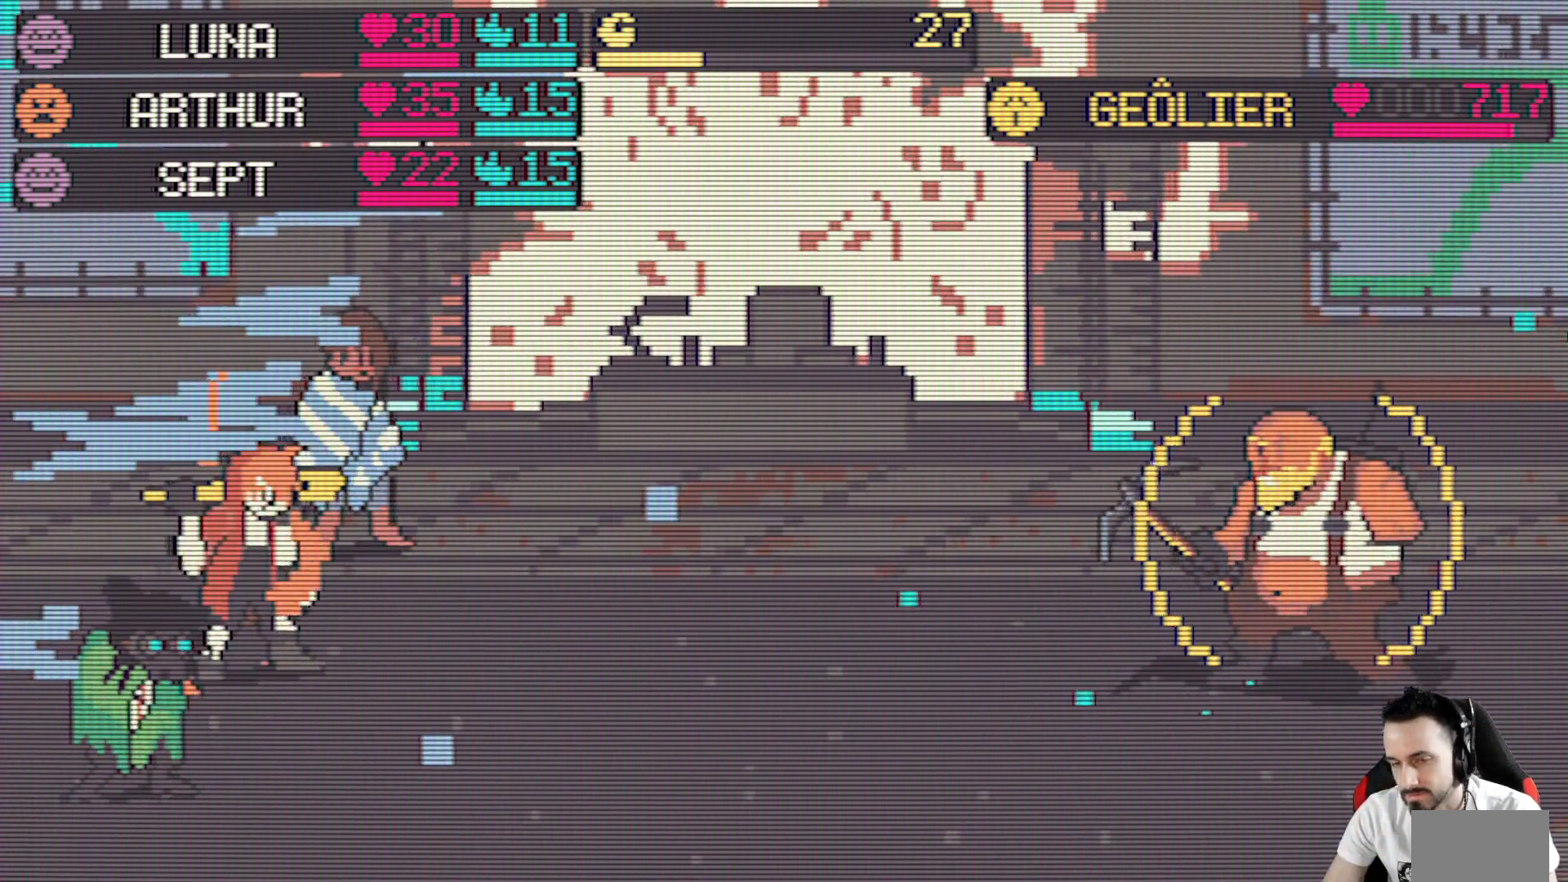
{"keys": [], "events": []}
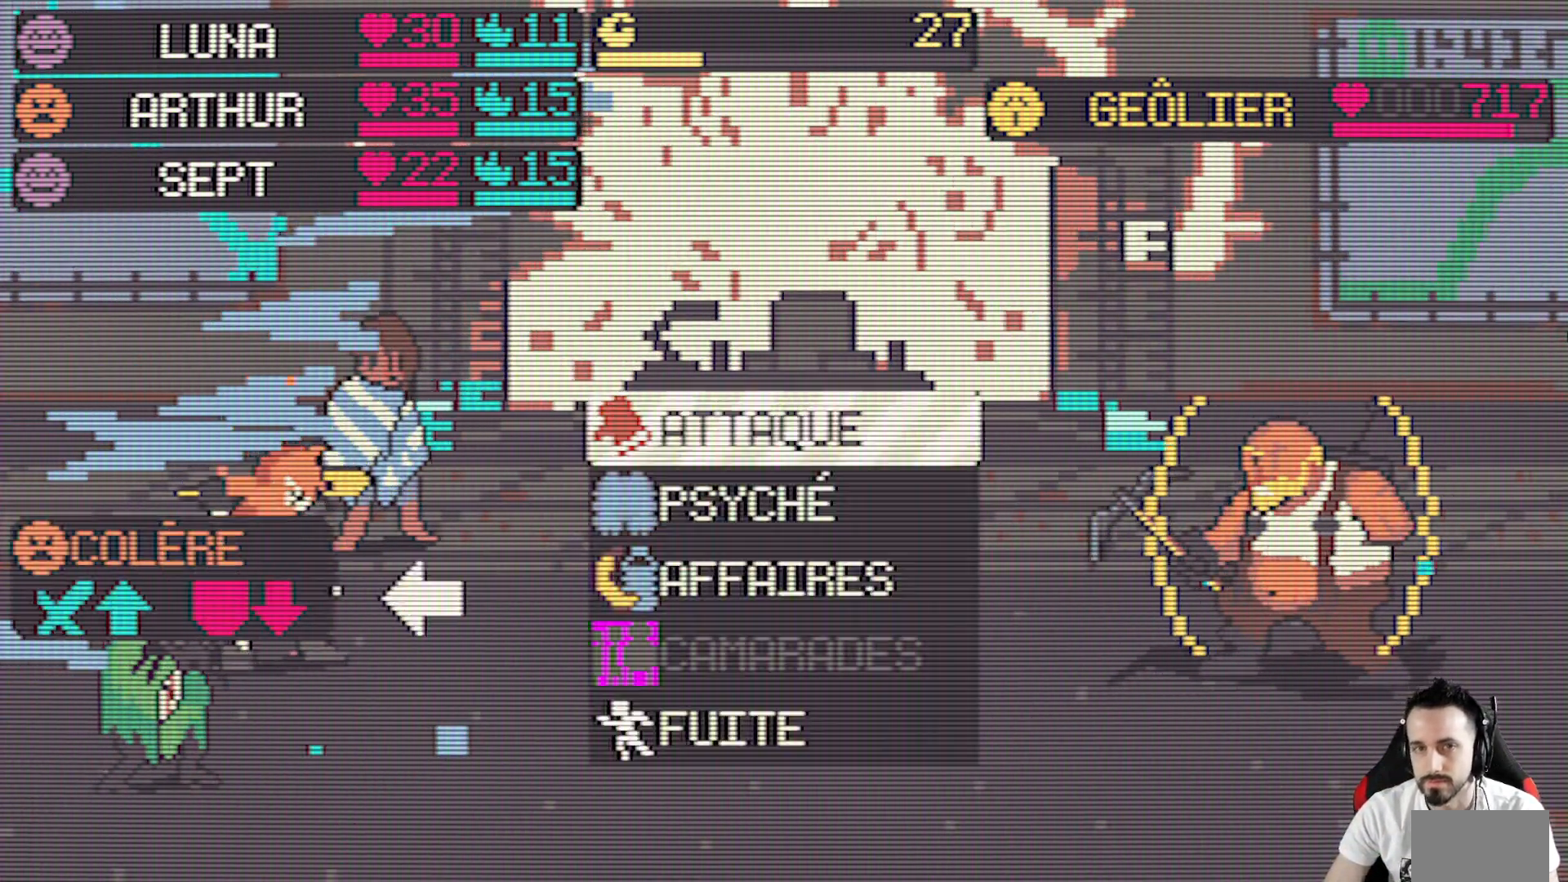
{"keys": ["down"], "events": [[384, "down", "down"]]}
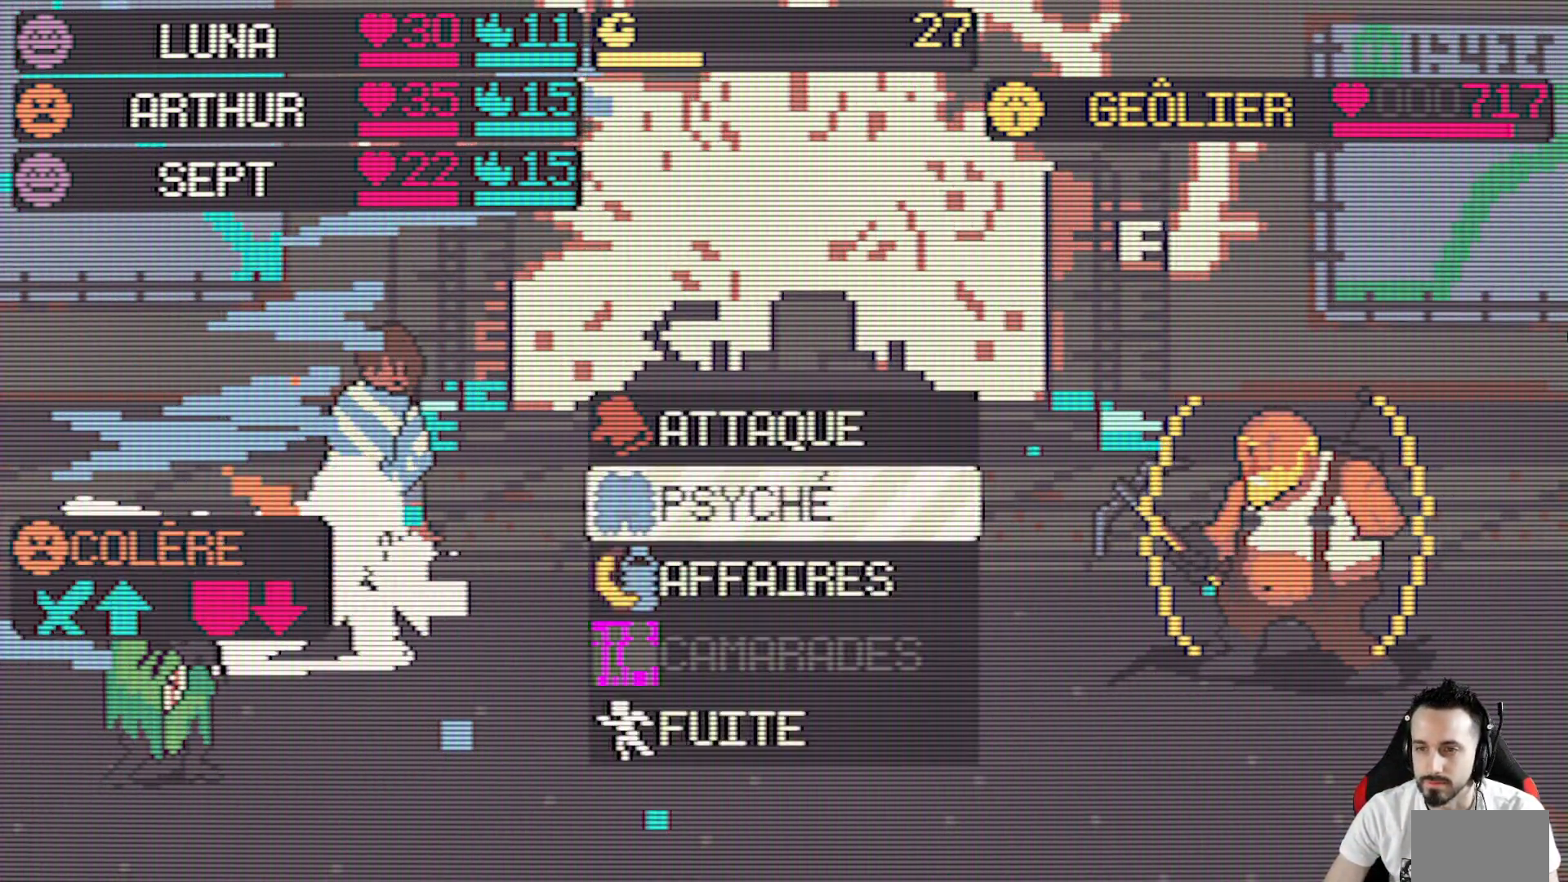
{"keys": [], "events": [[34, "down", "up"], [167, "space", "down"], [317, "space", "up"]]}
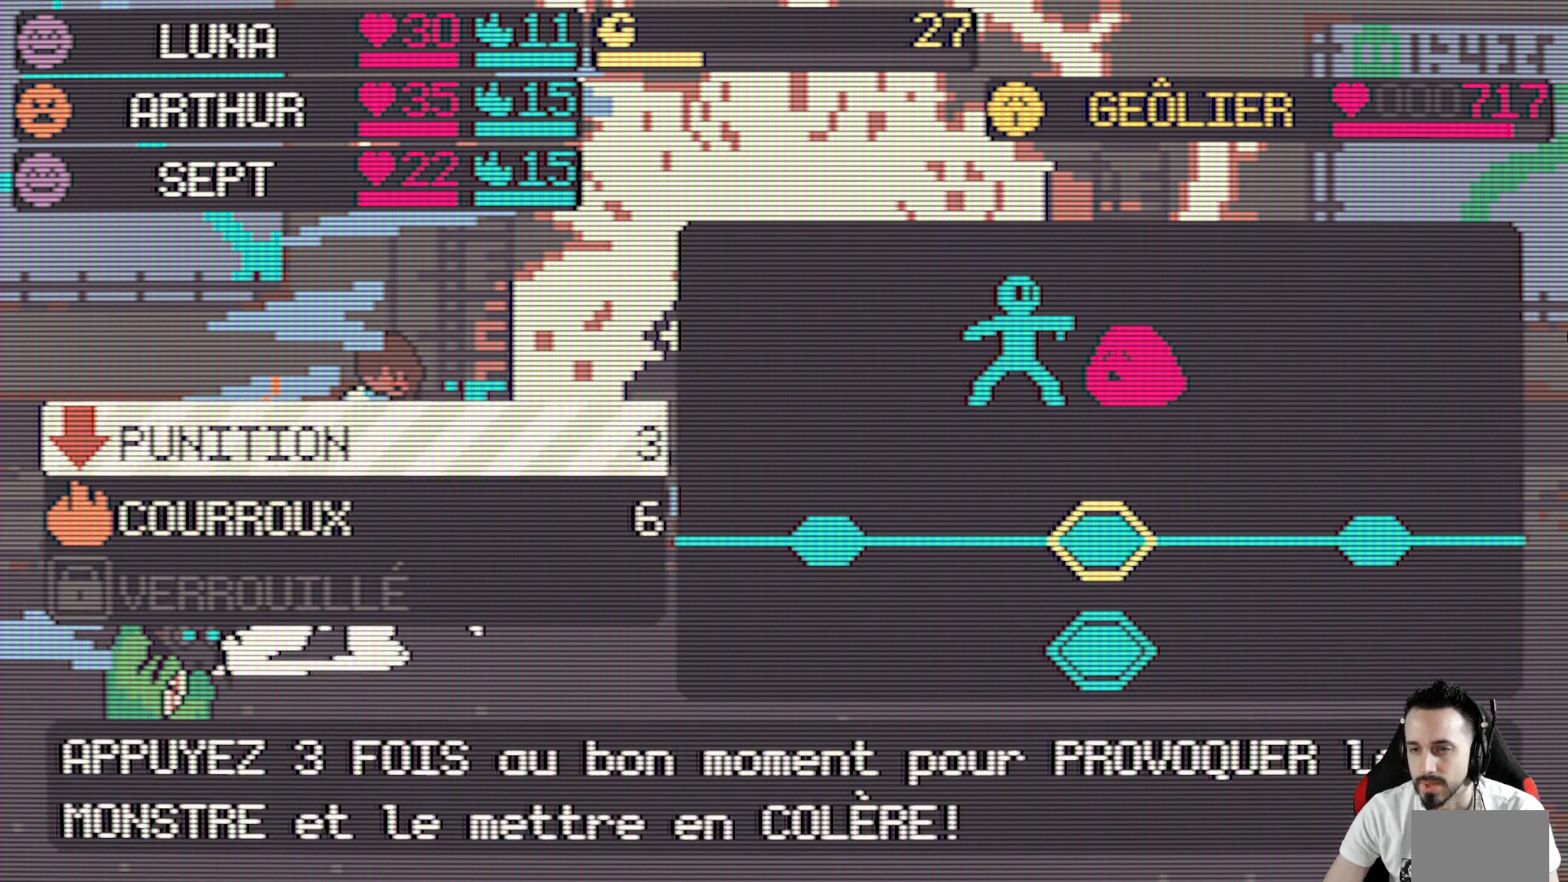
{"keys": [], "events": []}
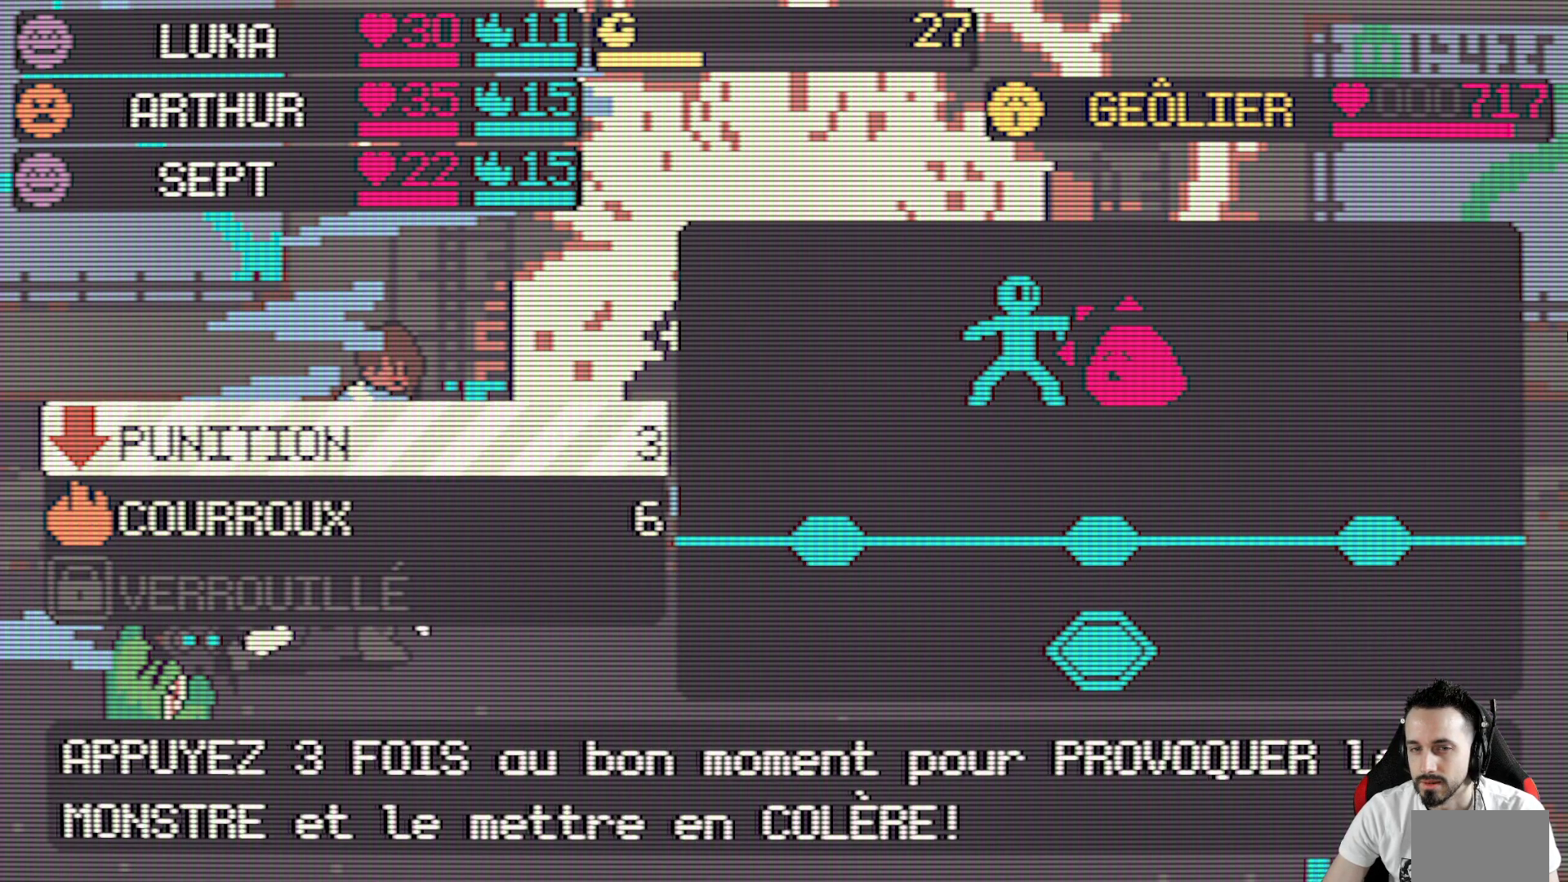
{"keys": [], "events": [[117, "space", "down"], [250, "space", "up"]]}
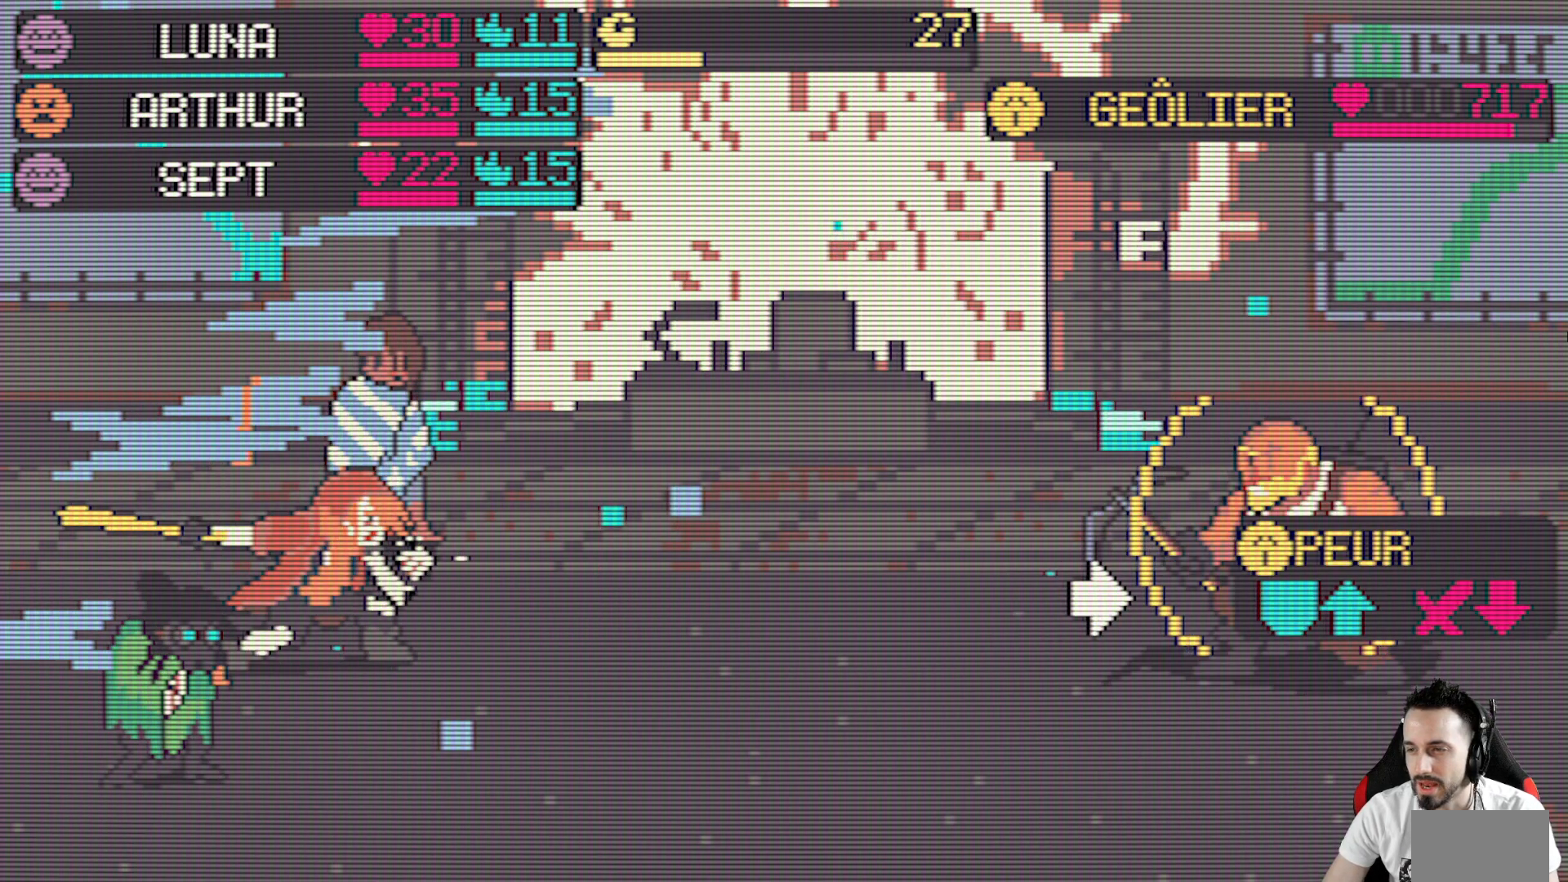
{"keys": [], "events": []}
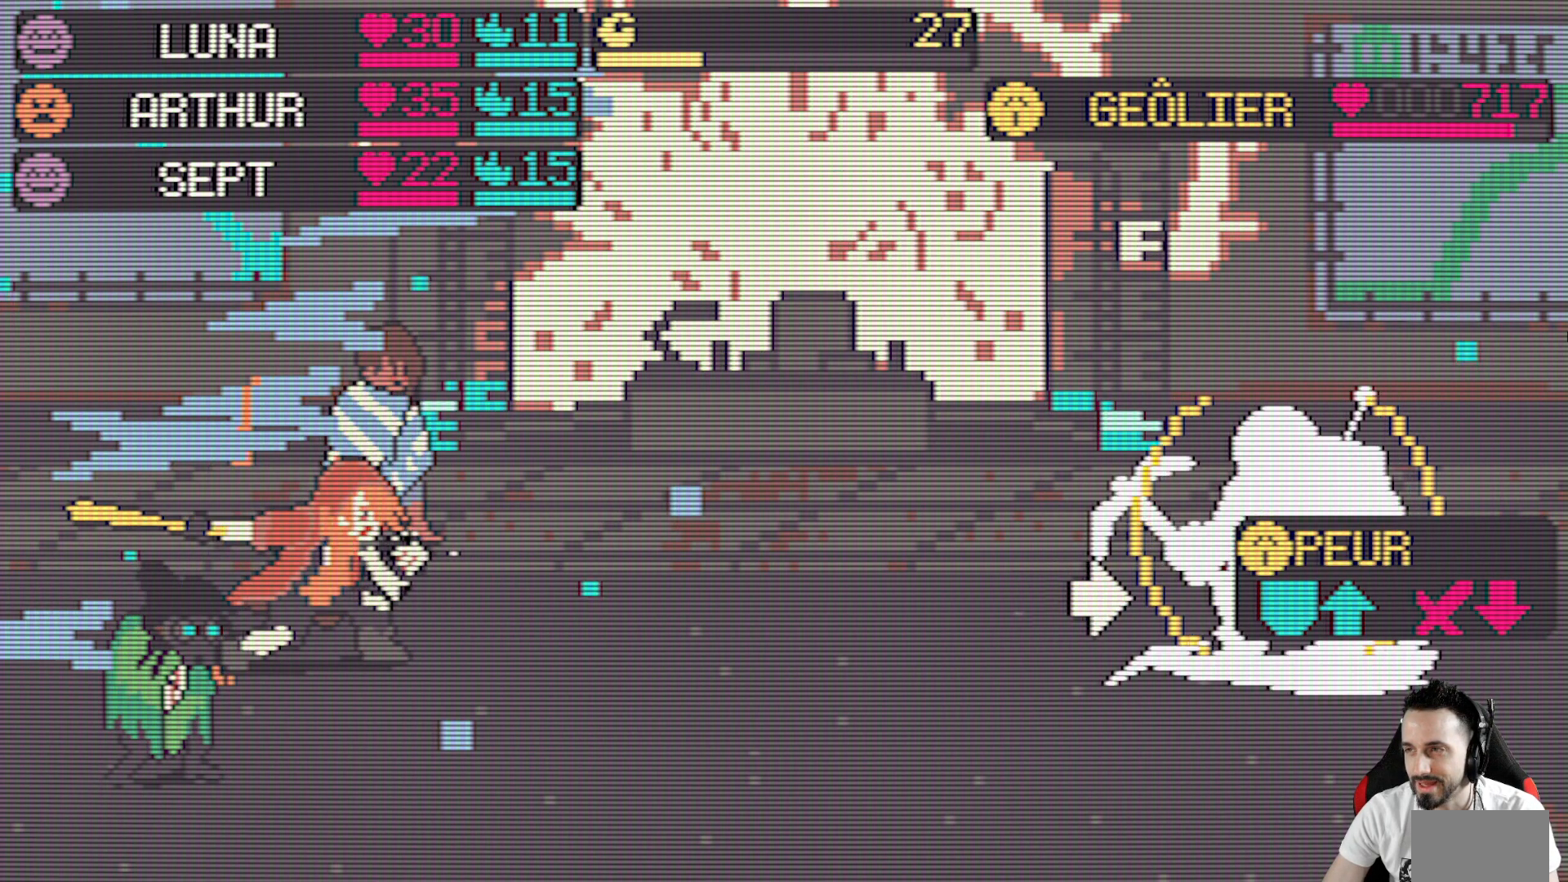
{"keys": [], "events": [[367, "space", "down"], [467, "space", "up"]]}